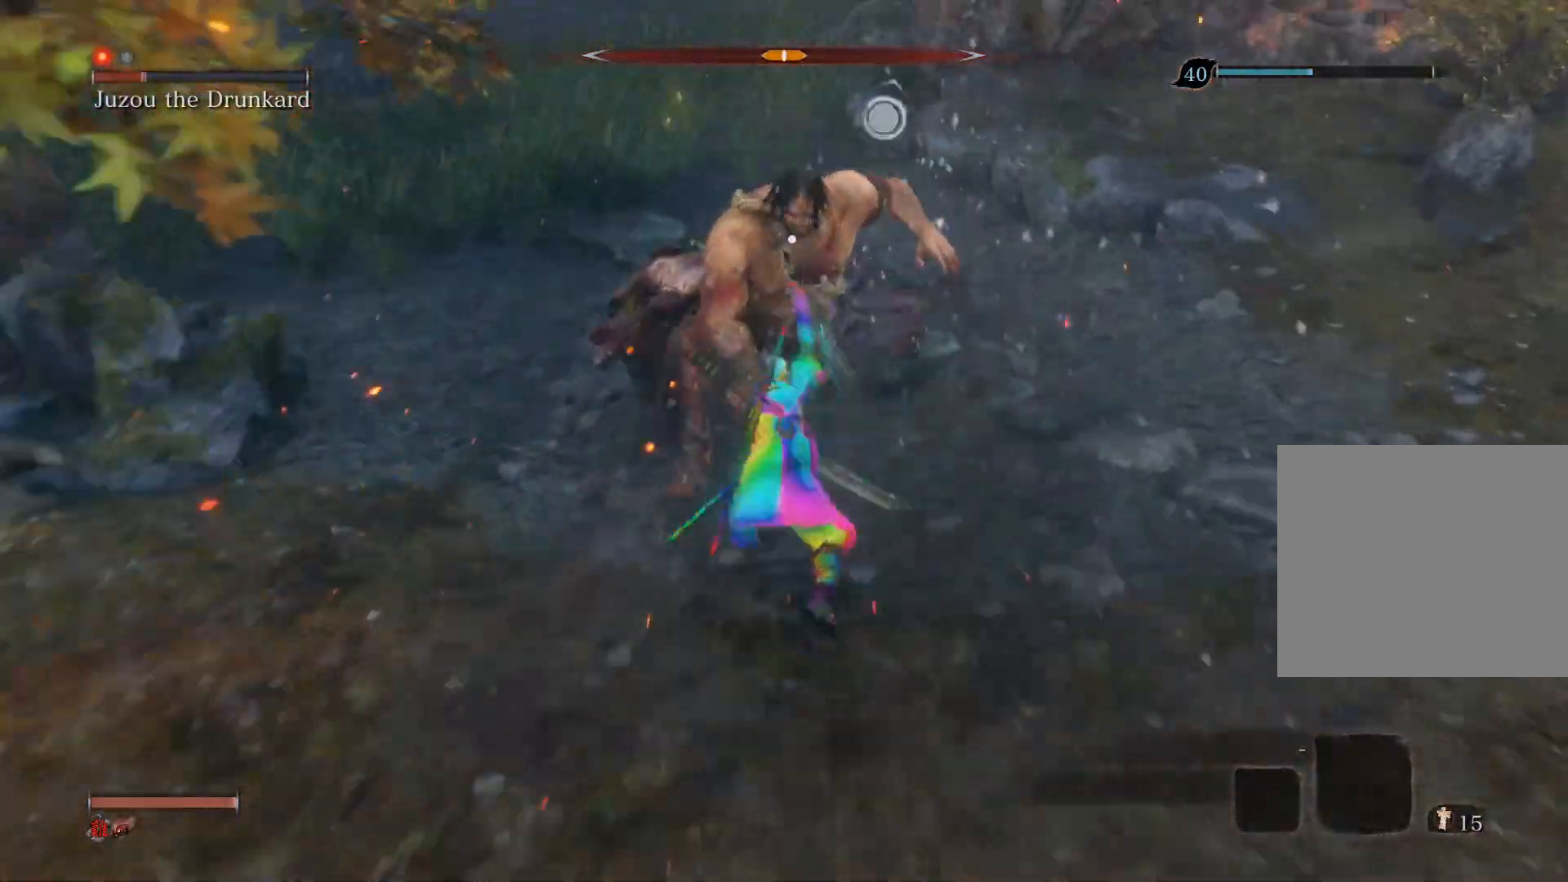
Gameplay with a controller (PlayStation layout); each line is a JSON object with the inputs held at the frame after it. "events" lists button and stick changes between this image and that frame as [ms after this image, input, new state], when the widget could be followed in between.
{"buttons": [], "left_stick": "down", "right_stick": "center", "events": [[150, "R1", "up"], [283, "left_stick", "down"], [300, "R3", "down"], [500, "R3", "up"]]}
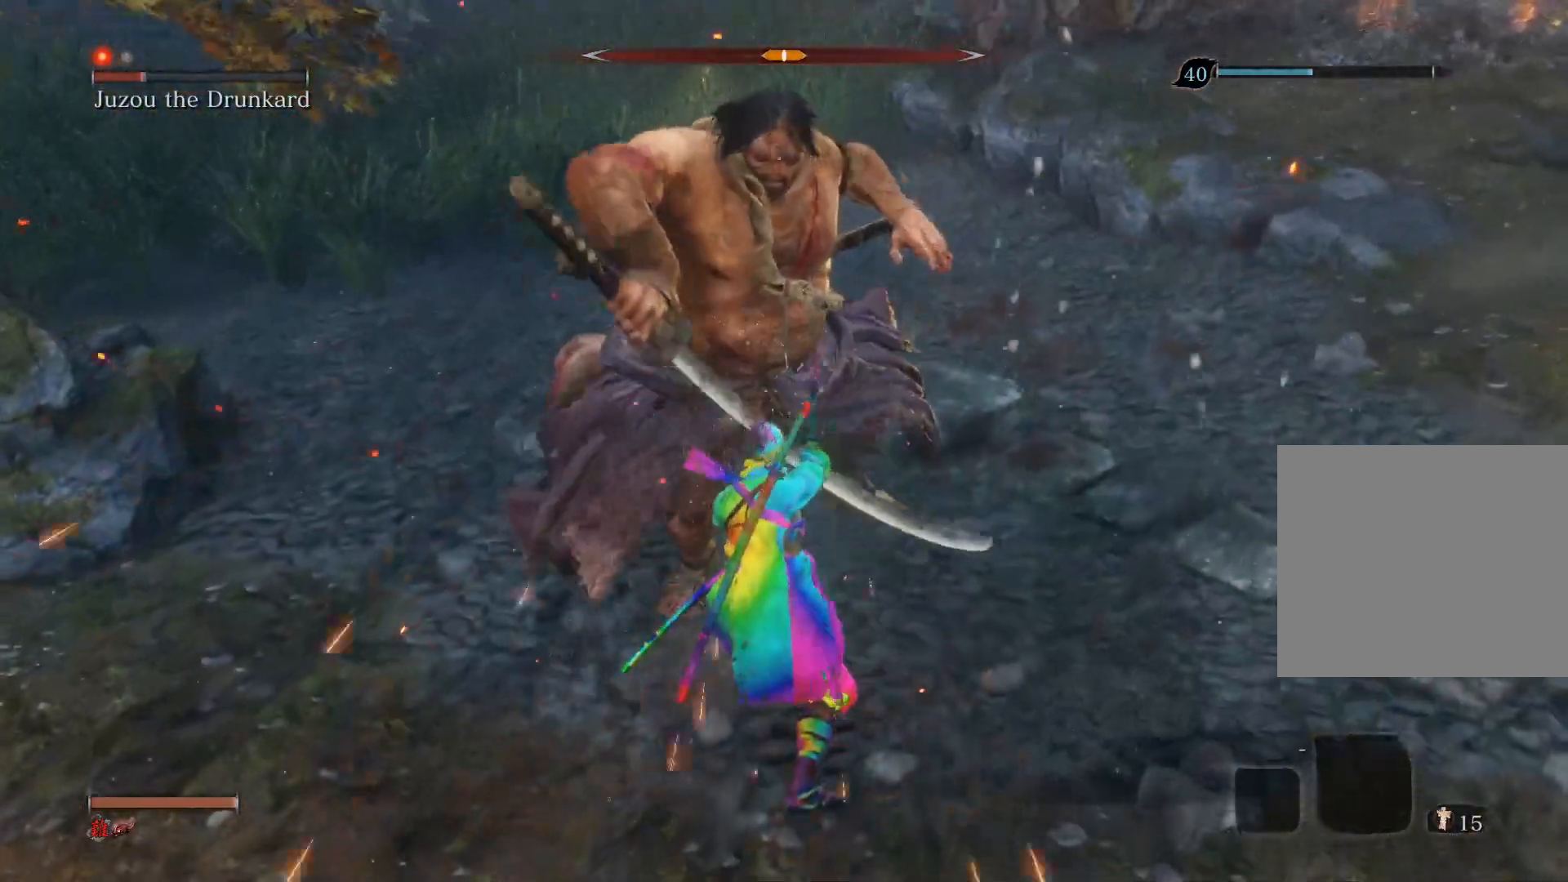
{"buttons": [], "left_stick": "down", "right_stick": "center", "events": []}
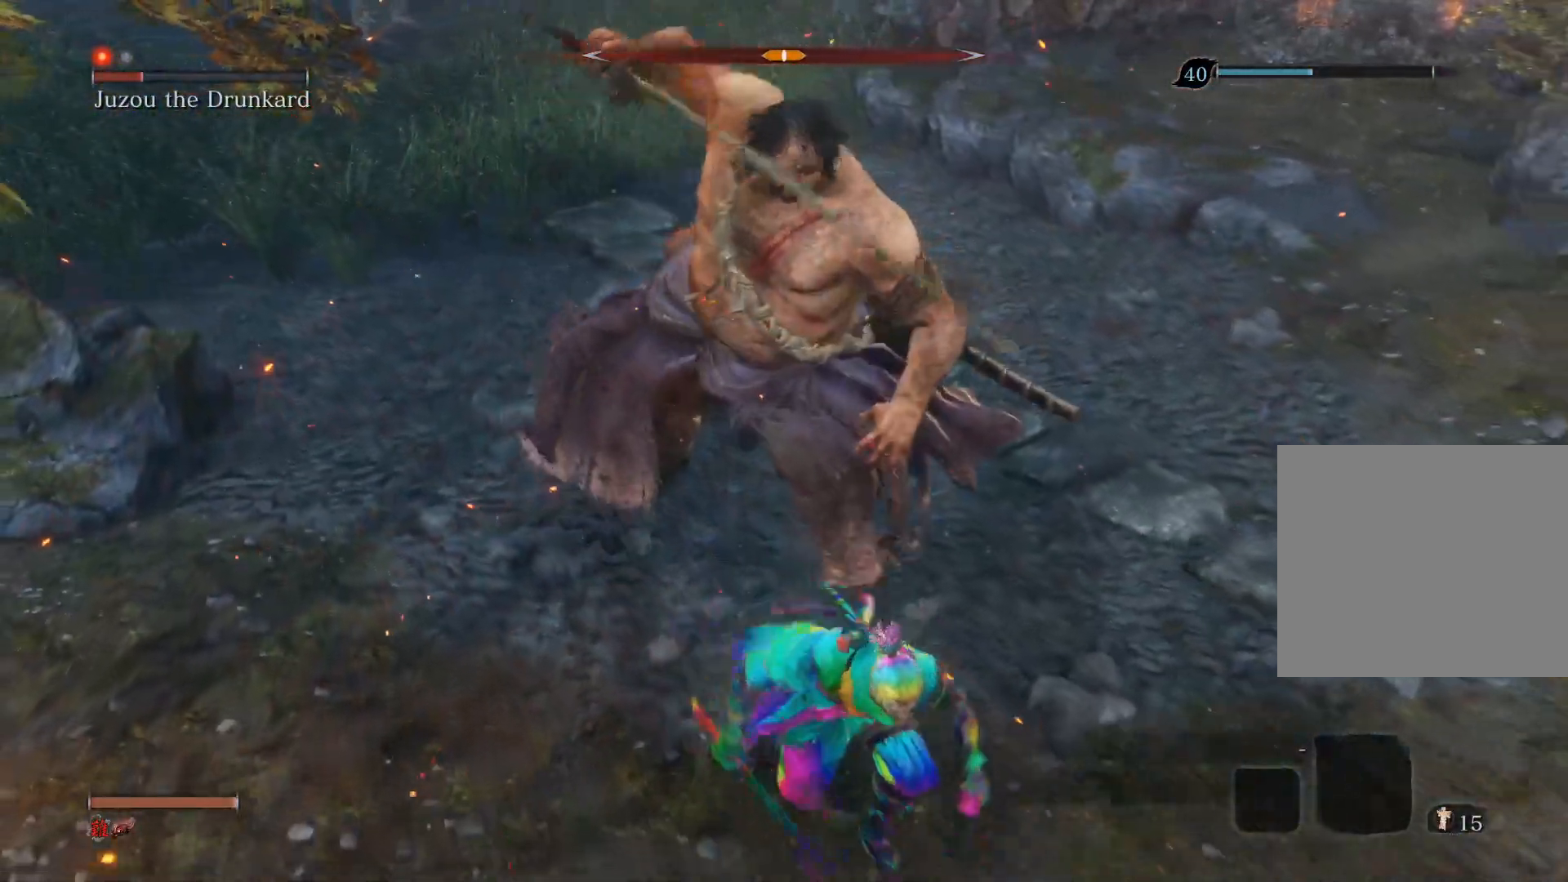
{"buttons": [], "left_stick": "down", "right_stick": "center", "events": []}
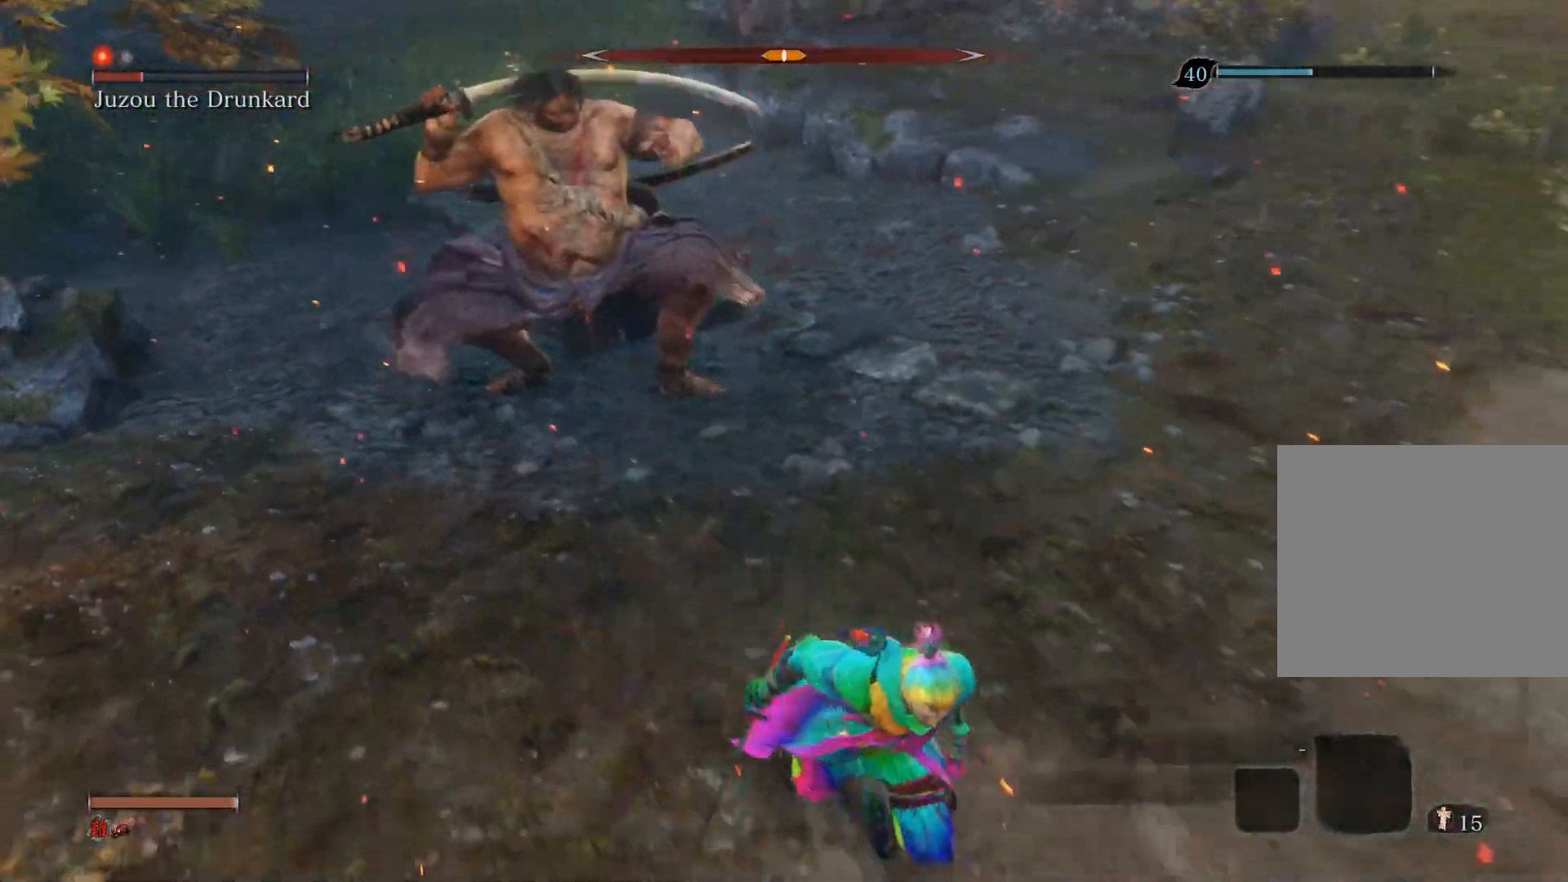
{"buttons": ["R3"], "left_stick": "down", "right_stick": "center", "events": [[133, "right_stick", "left"], [283, "right_stick", "center"], [383, "R3", "down"]]}
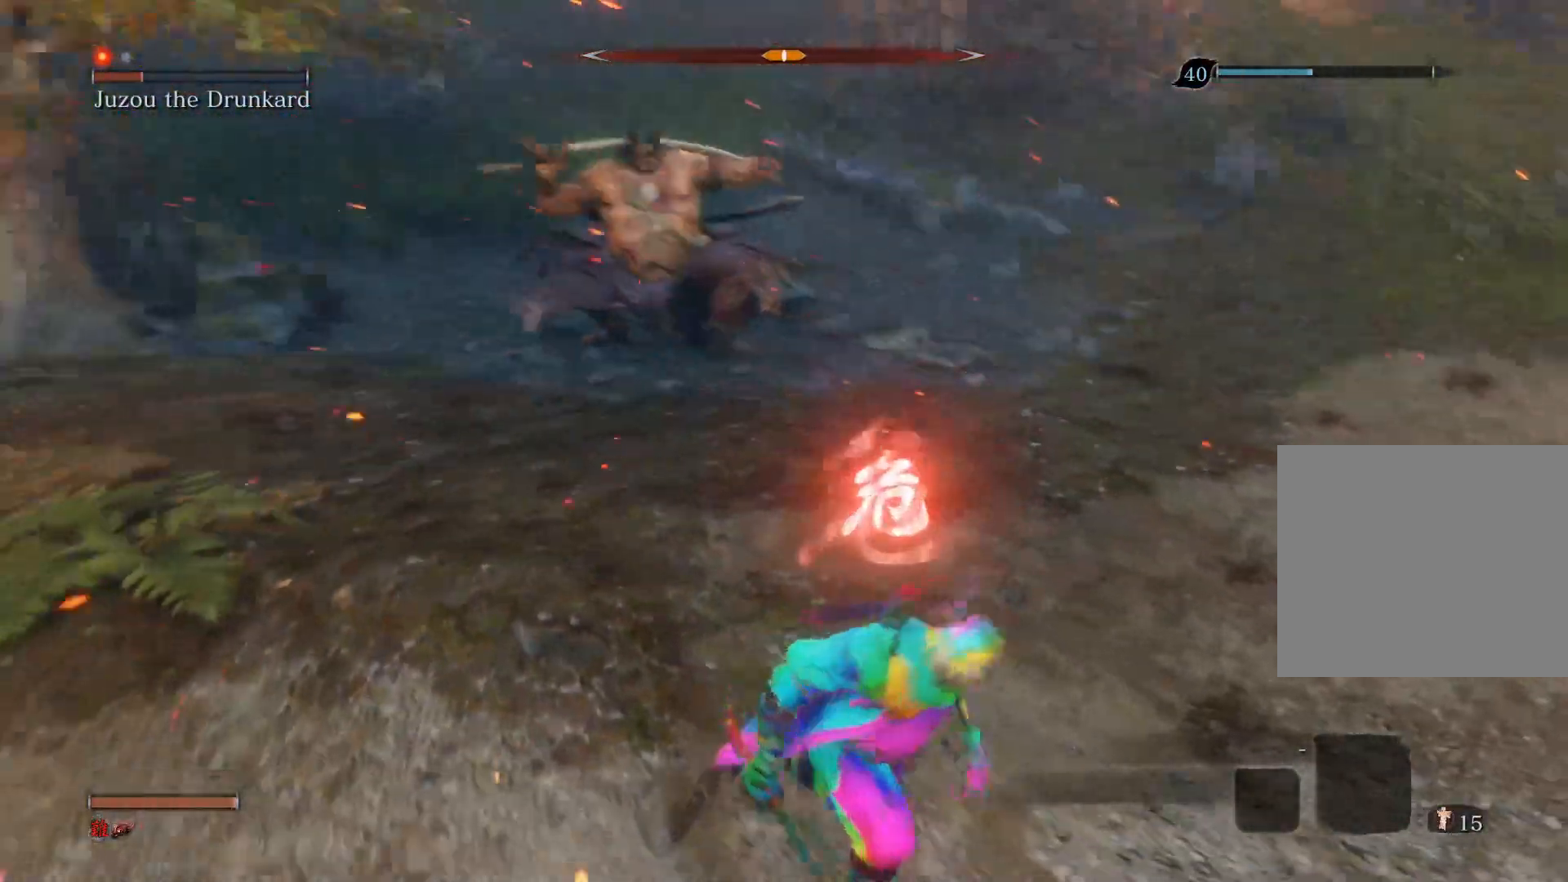
{"buttons": [], "left_stick": "down-right", "right_stick": "center", "events": [[17, "R3", "up"], [433, "left_stick", "down-right"]]}
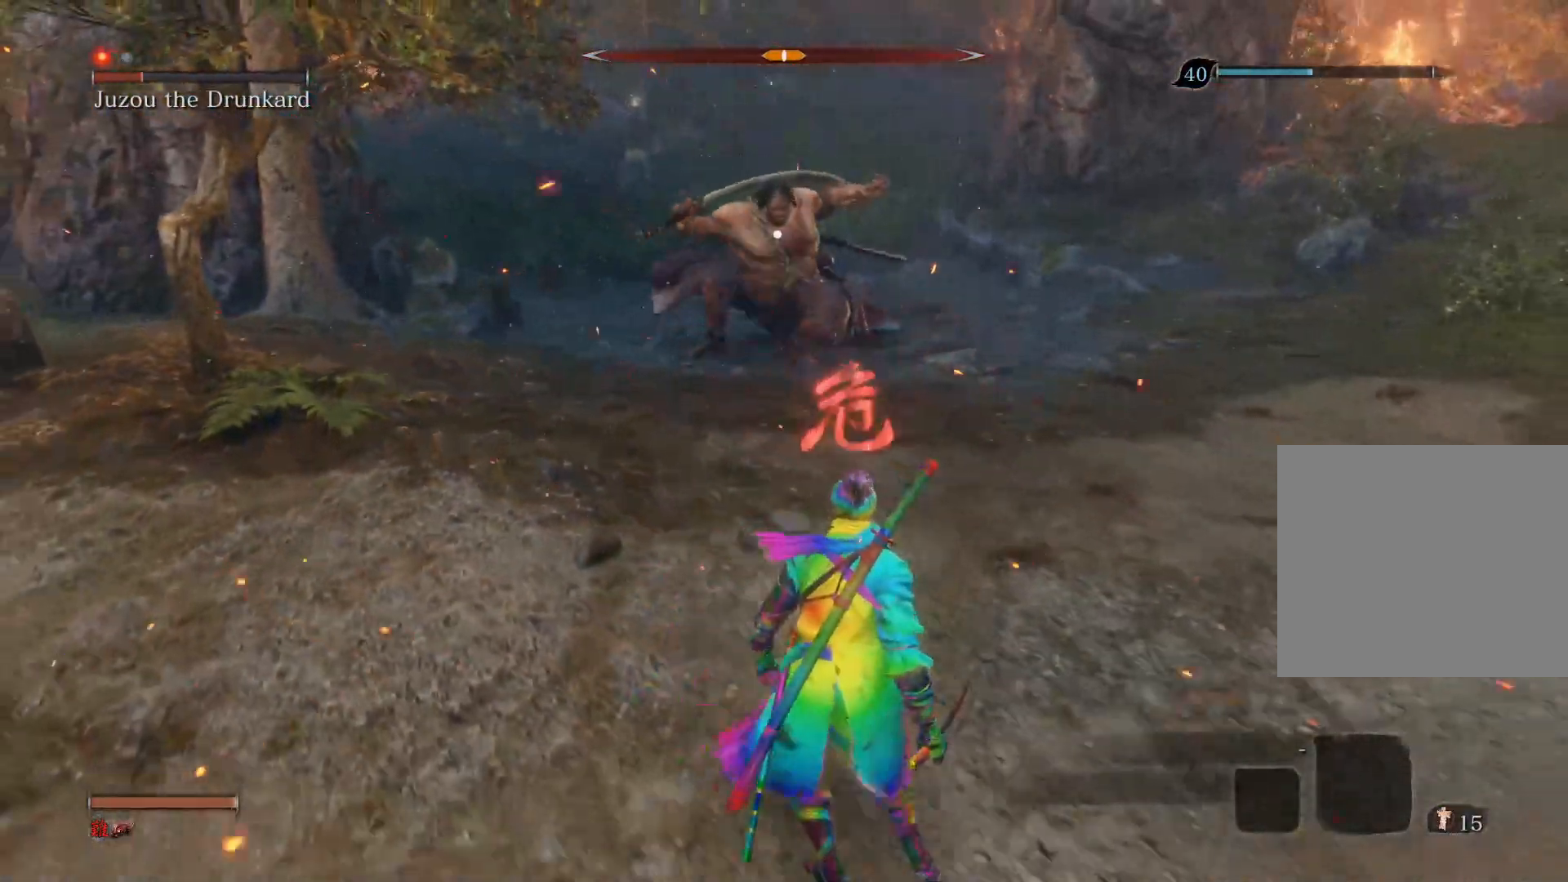
{"buttons": ["R1"], "left_stick": "center", "right_stick": "center", "events": [[400, "R1", "down"], [417, "left_stick", "up-right"], [467, "left_stick", "center"]]}
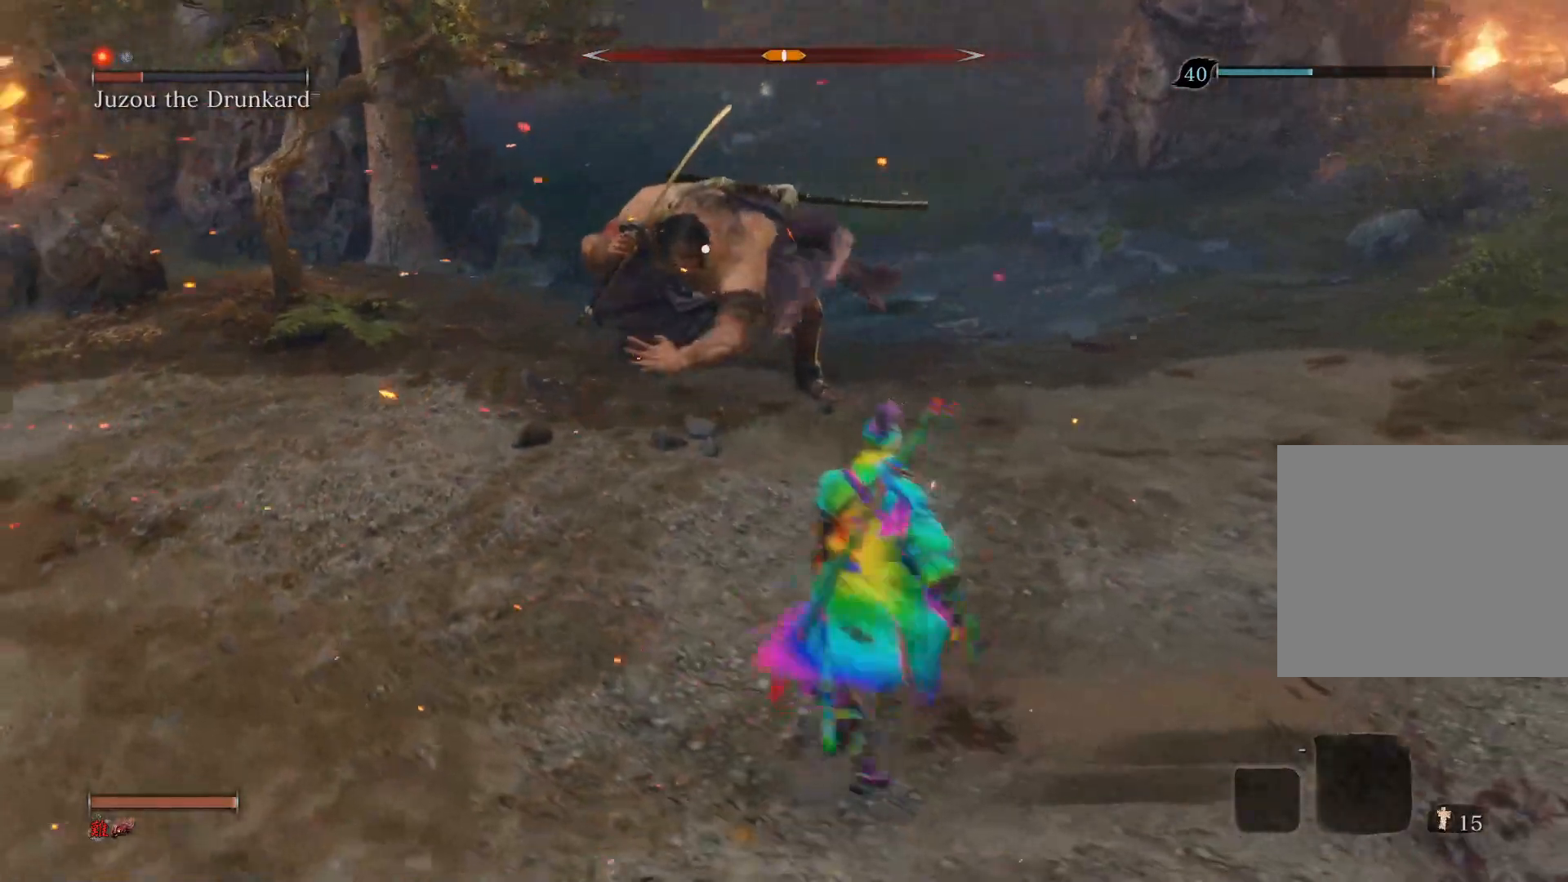
{"buttons": ["R1"], "left_stick": "center", "right_stick": "center", "events": []}
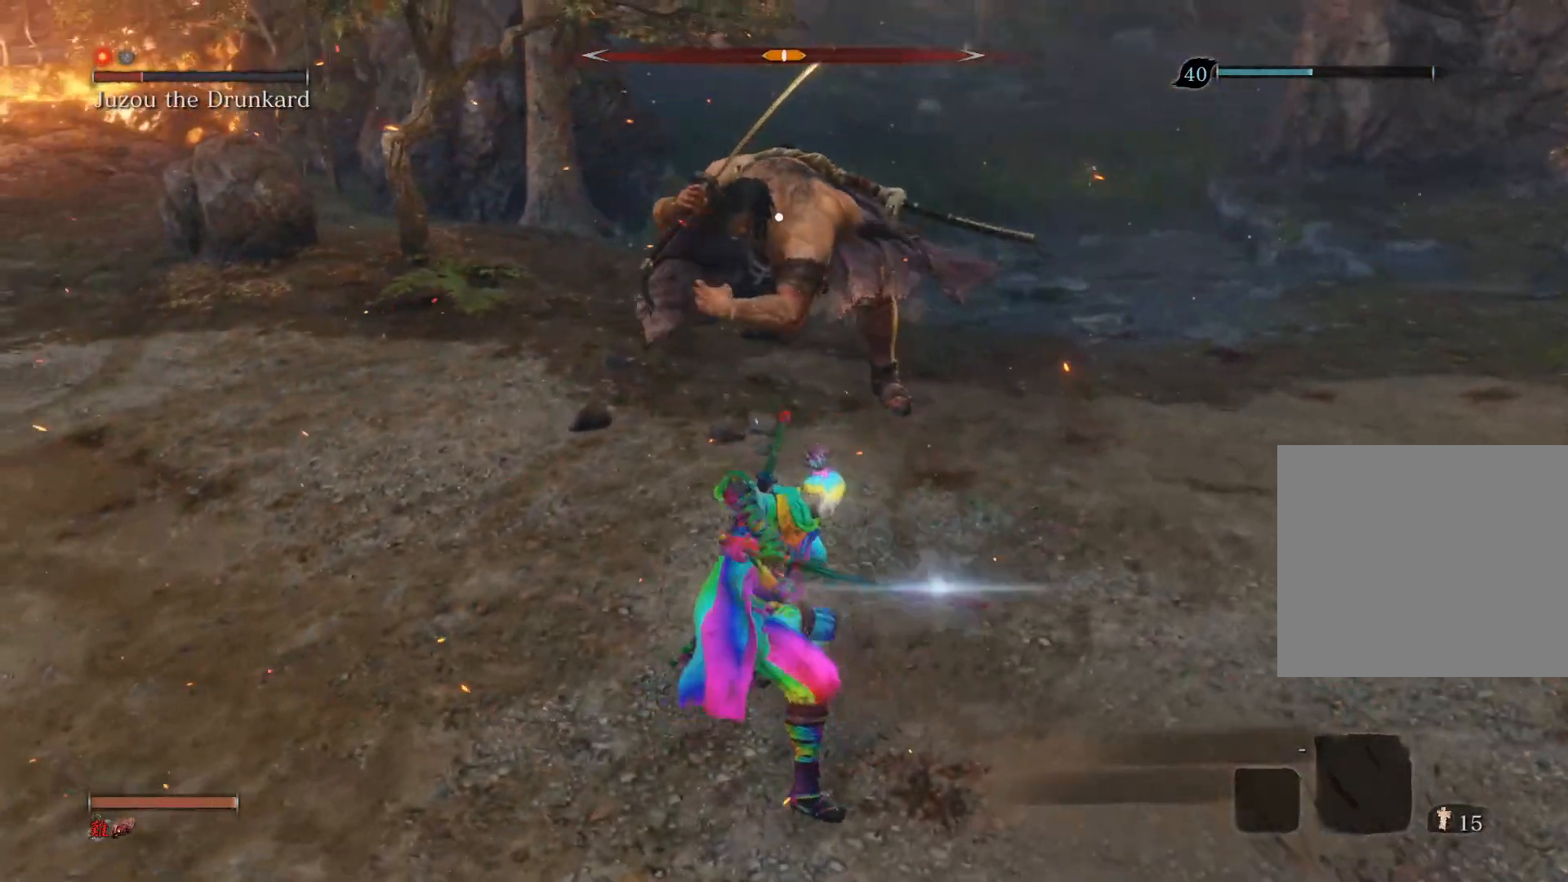
{"buttons": [], "left_stick": "center", "right_stick": "center", "events": [[450, "R1", "up"]]}
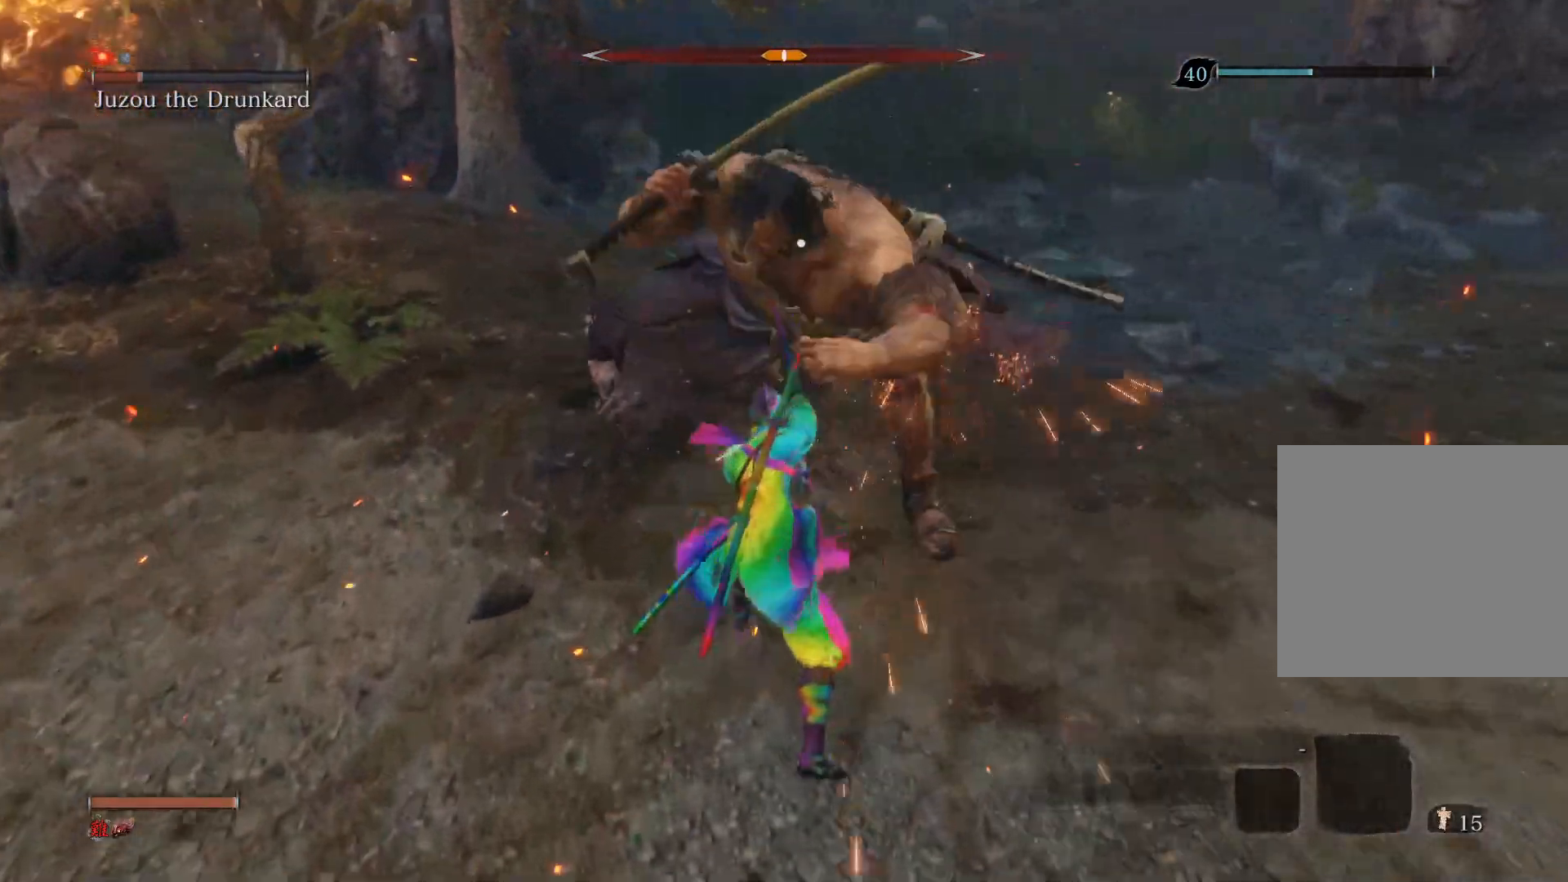
{"buttons": [], "left_stick": "down", "right_stick": "center", "events": [[33, "R3", "down"], [100, "left_stick", "down"], [233, "R3", "up"]]}
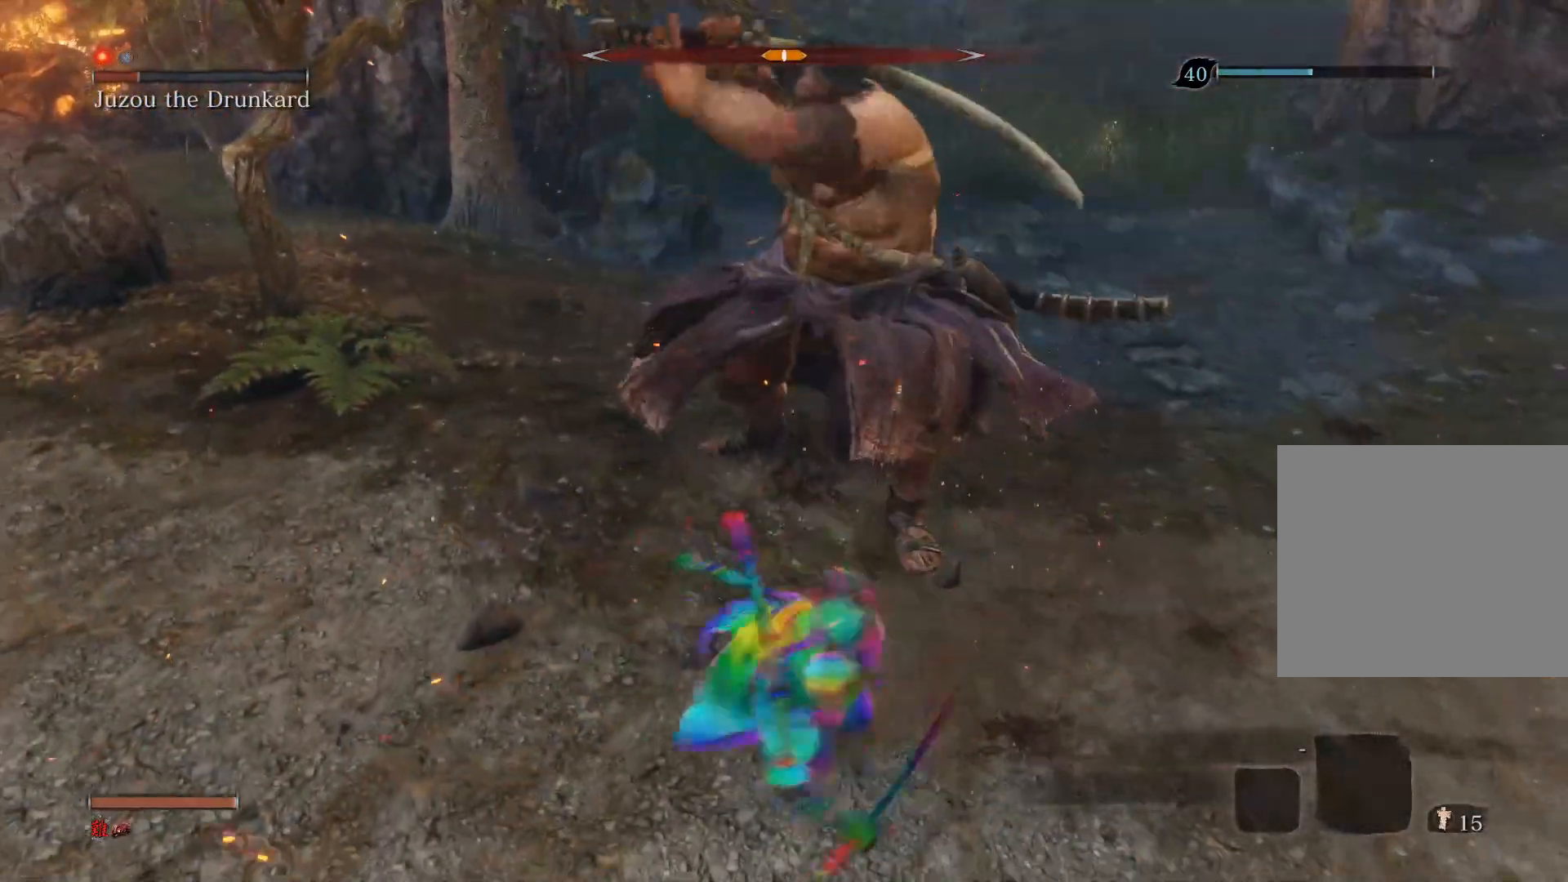
{"buttons": [], "left_stick": "down", "right_stick": "center", "events": []}
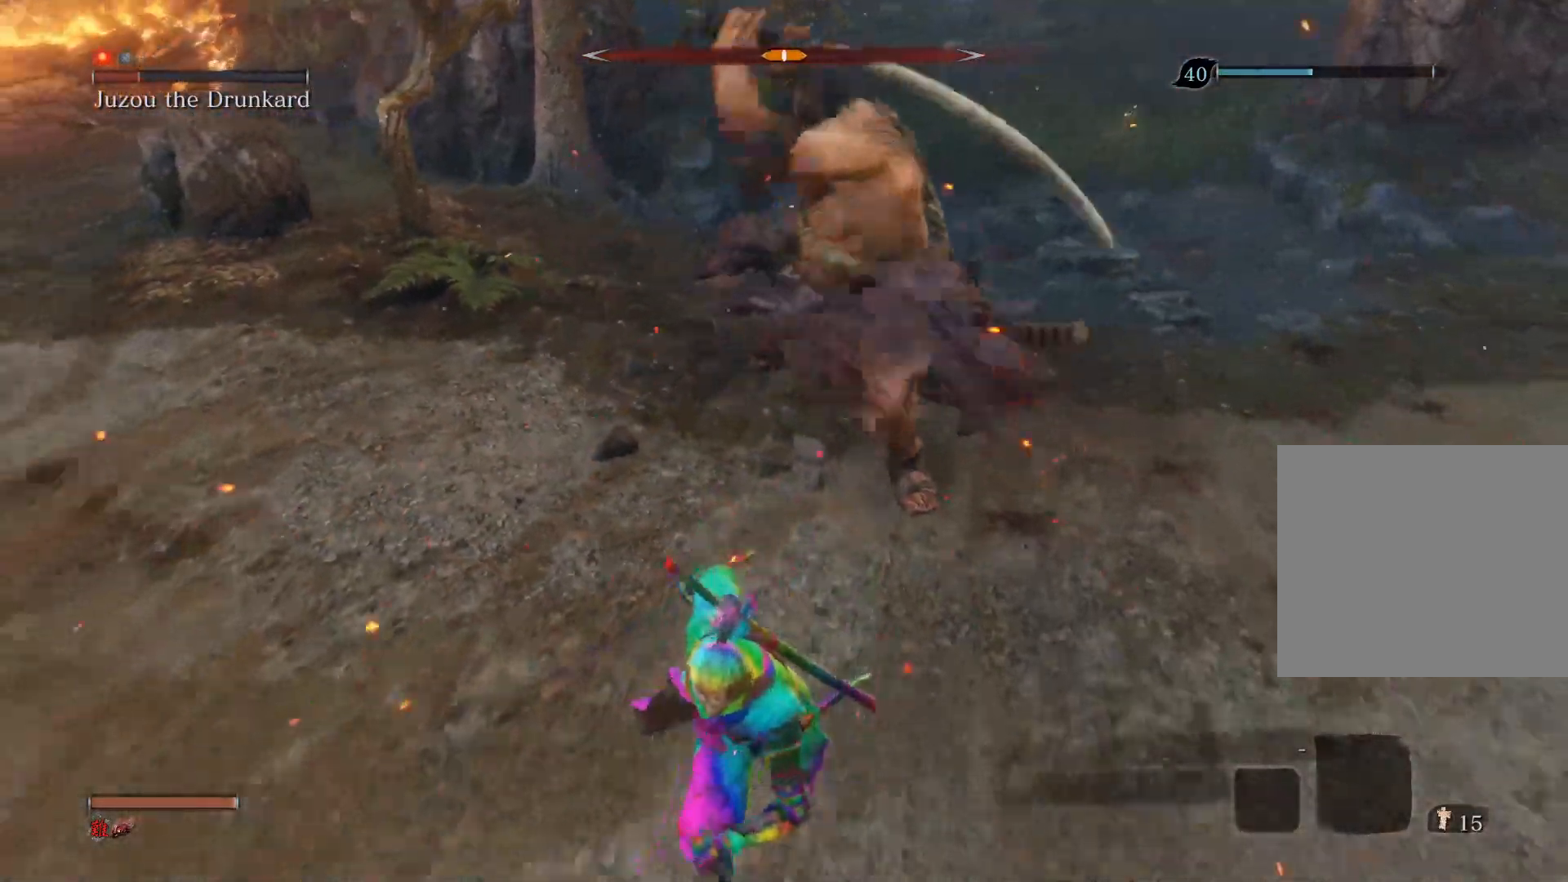
{"buttons": [], "left_stick": "up", "right_stick": "center", "events": [[67, "left_stick", "left"], [217, "left_stick", "up-left"], [400, "left_stick", "up"]]}
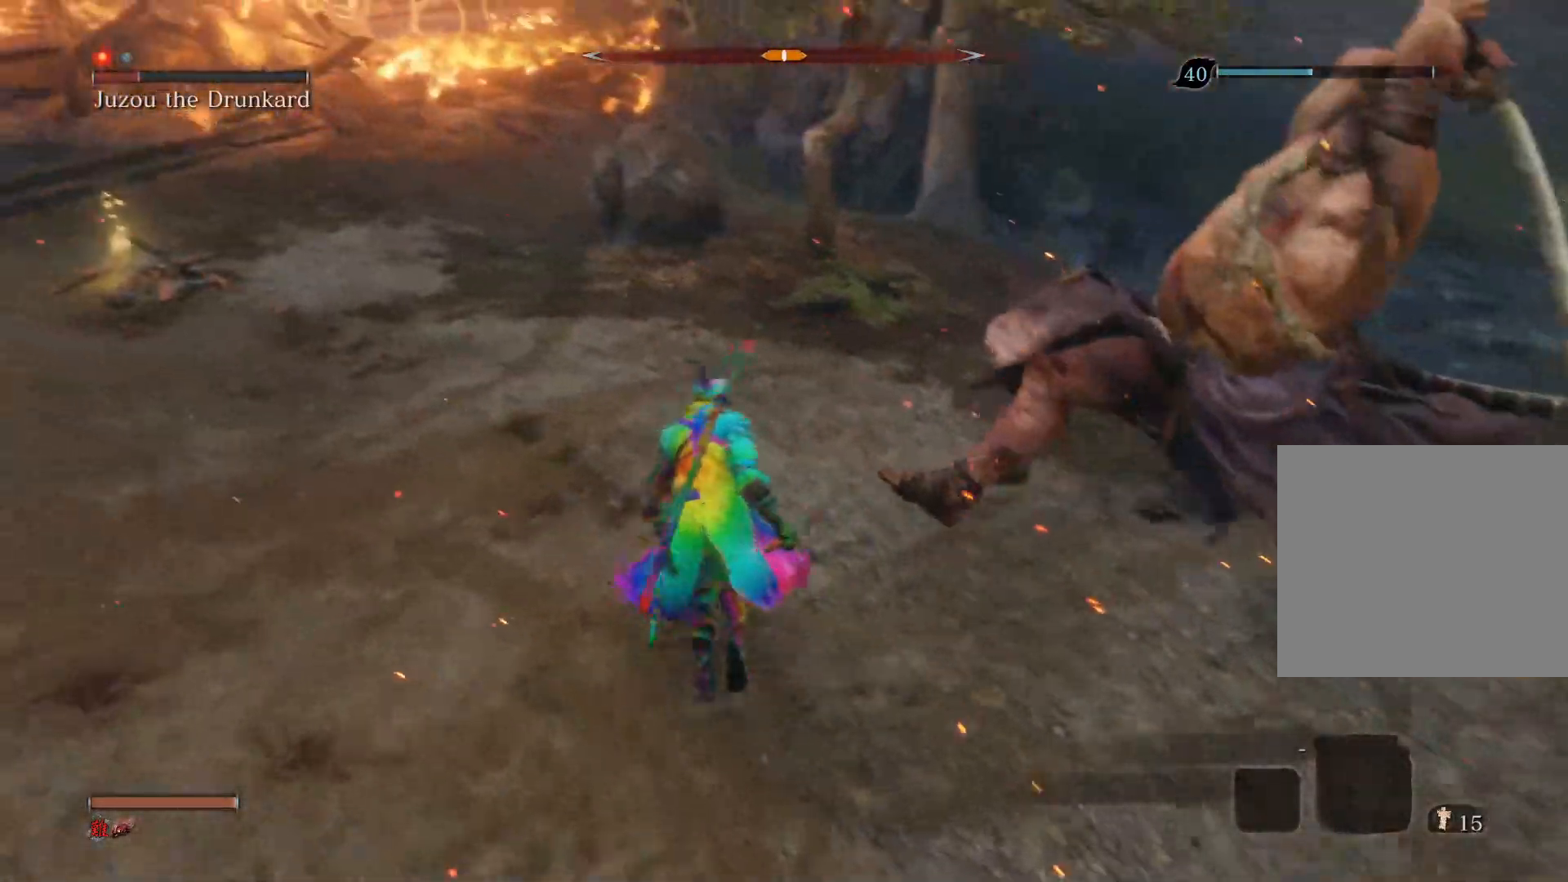
{"buttons": [], "left_stick": "up-right", "right_stick": "right", "events": [[200, "CIRCLE", "down"], [333, "CIRCLE", "up"], [483, "left_stick", "up-right"], [483, "right_stick", "right"]]}
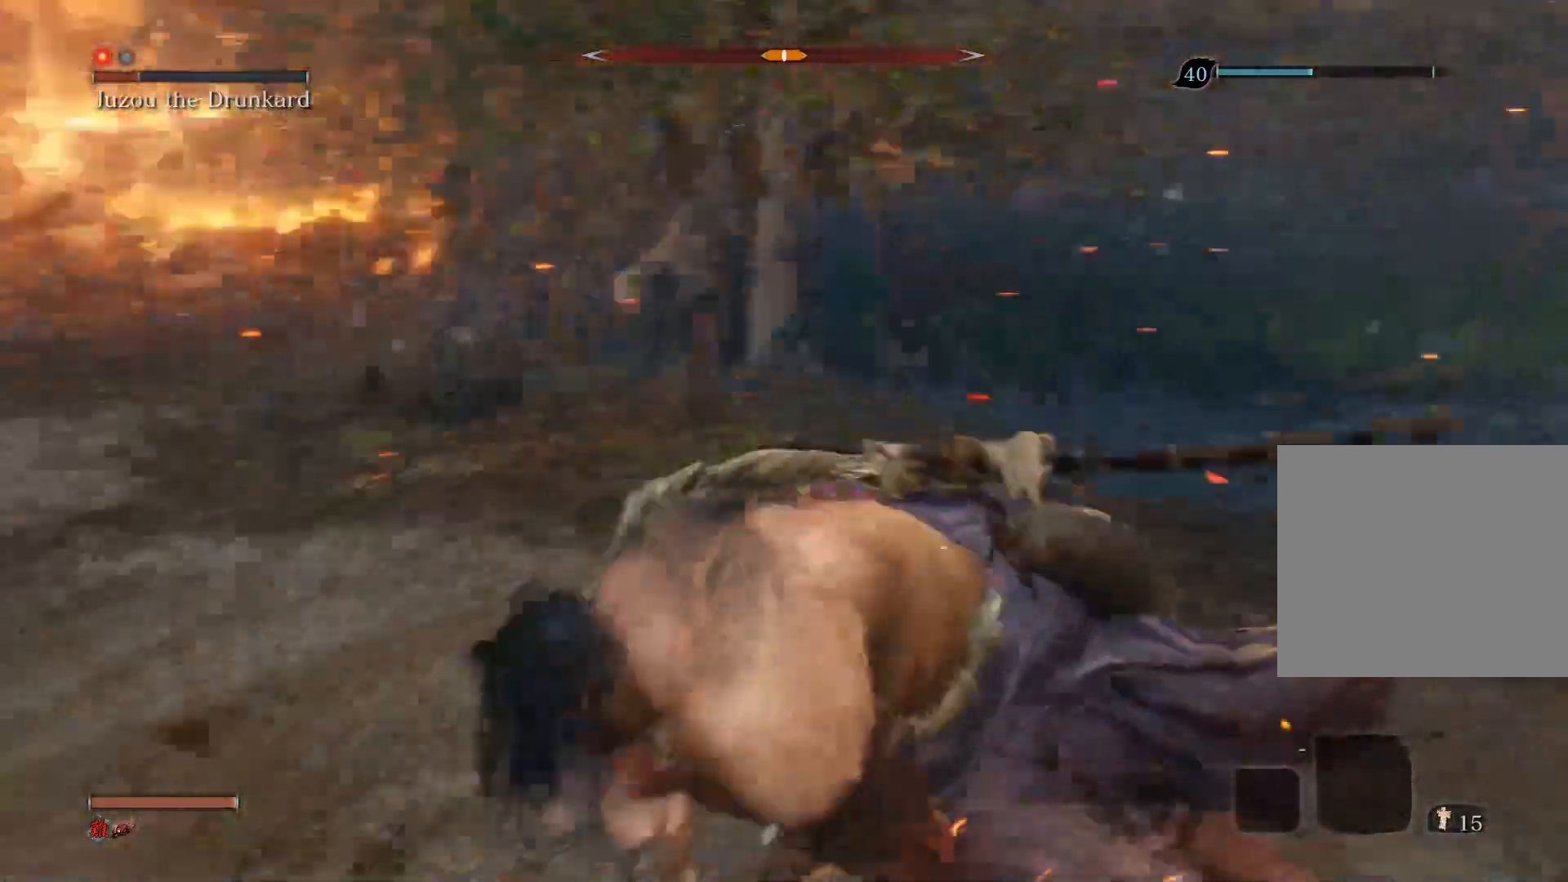
{"buttons": [], "left_stick": "up-right", "right_stick": "right", "events": [[50, "R1", "down"], [233, "R1", "up"]]}
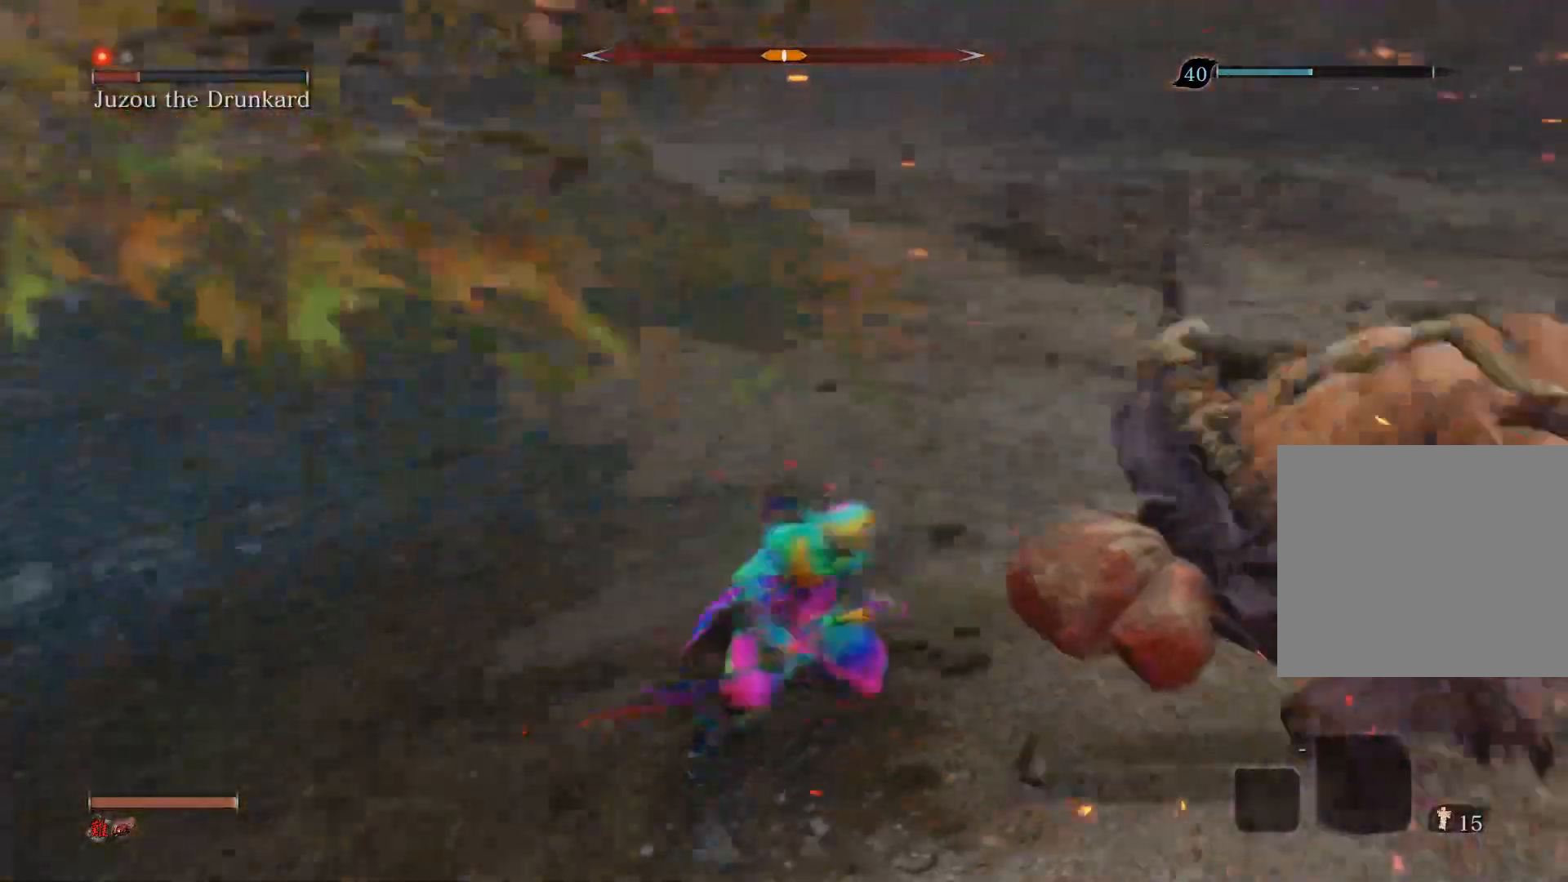
{"buttons": [], "left_stick": "up-left", "right_stick": "center", "events": [[150, "left_stick", "up"], [183, "R1", "down"], [350, "R1", "up"], [417, "left_stick", "up-left"], [500, "right_stick", "center"]]}
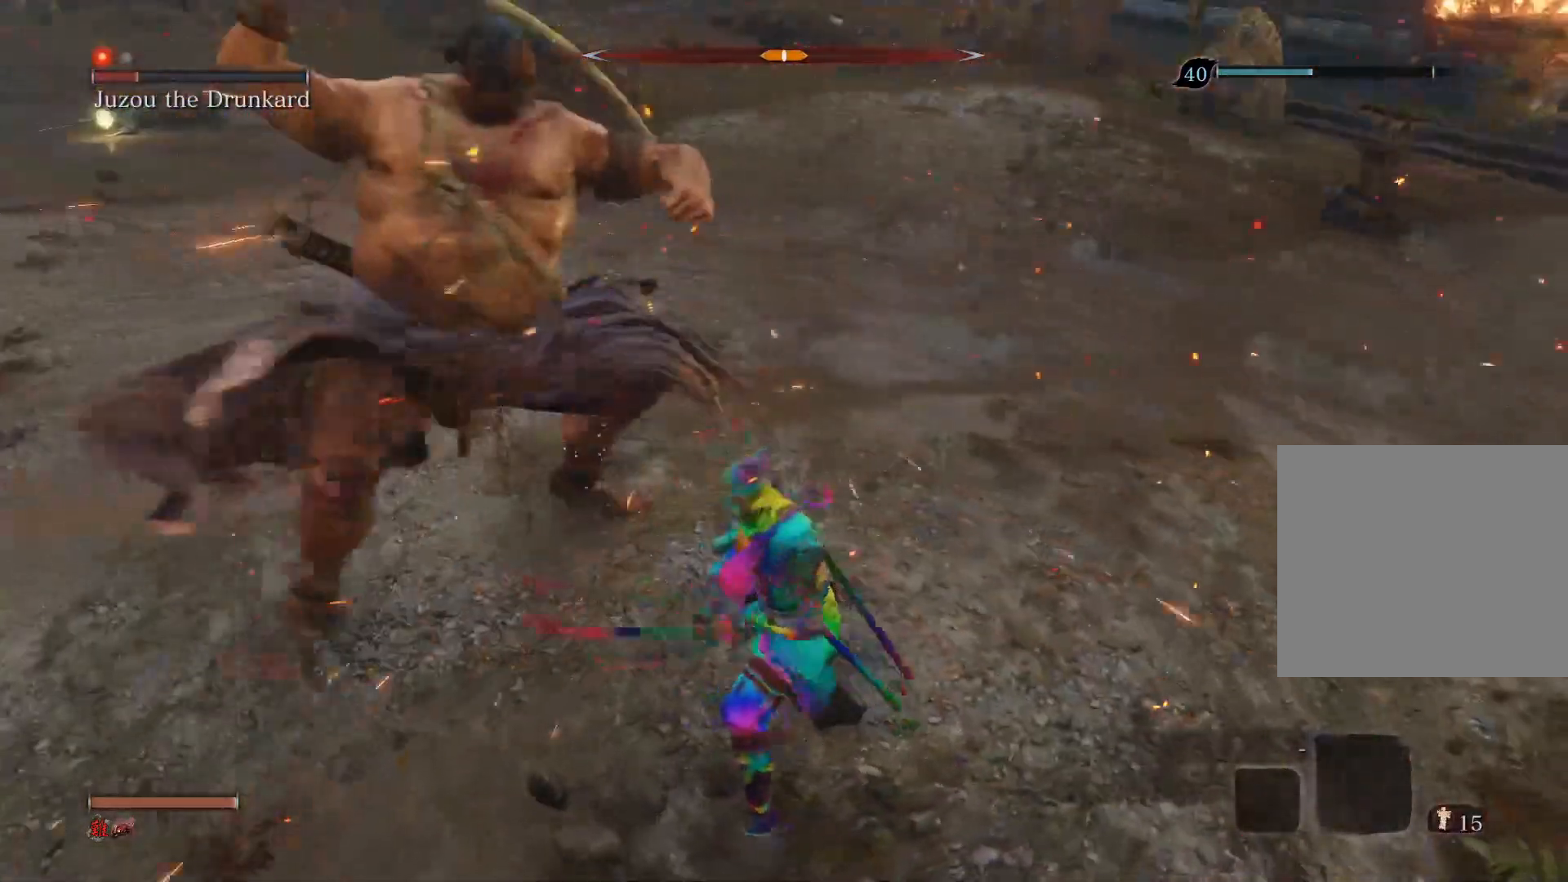
{"buttons": [], "left_stick": "down", "right_stick": "center", "events": [[167, "left_stick", "left"], [317, "left_stick", "down-left"], [467, "left_stick", "down"]]}
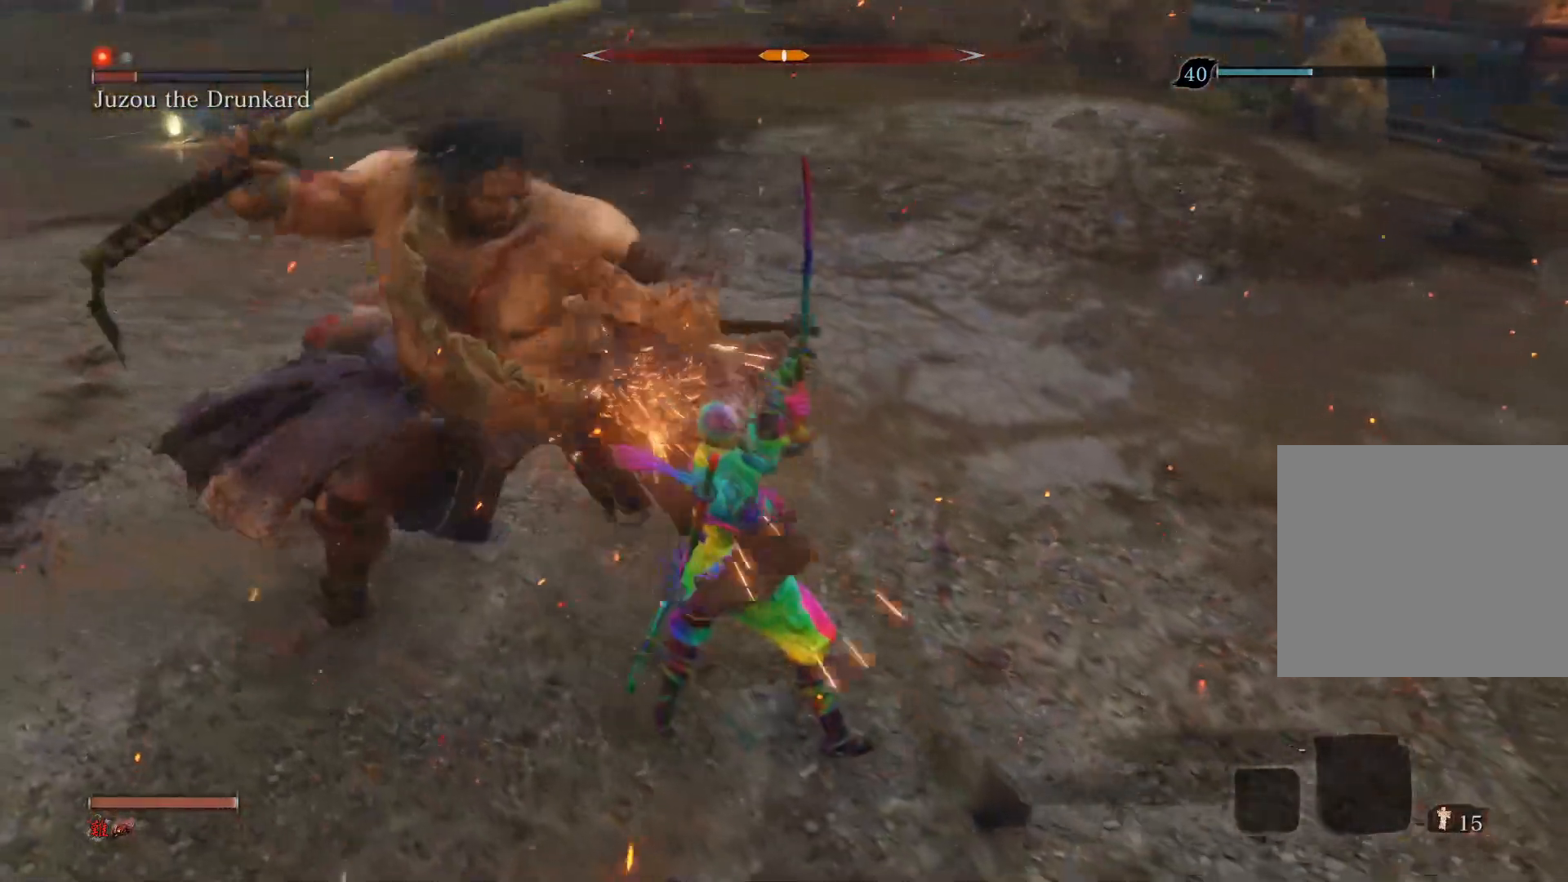
{"buttons": [], "left_stick": "down-left", "right_stick": "center", "events": [[467, "left_stick", "down-left"]]}
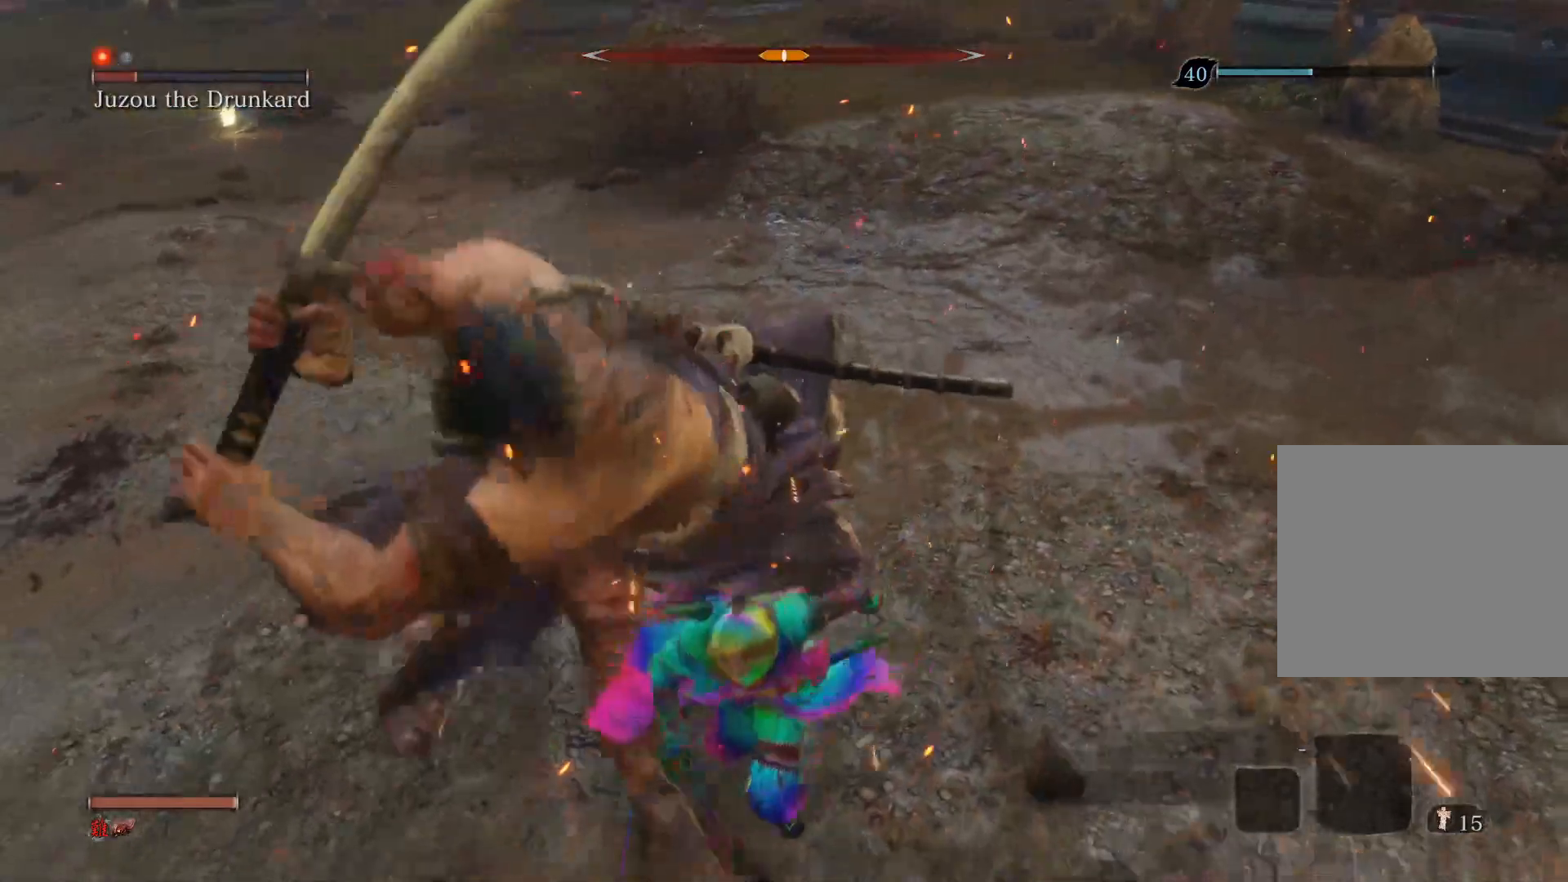
{"buttons": ["R1"], "left_stick": "right", "right_stick": "right", "events": [[117, "CIRCLE", "down"], [150, "left_stick", "up-left"], [267, "CIRCLE", "up"], [283, "left_stick", "up"], [433, "right_stick", "right"], [467, "R1", "down"], [483, "left_stick", "right"]]}
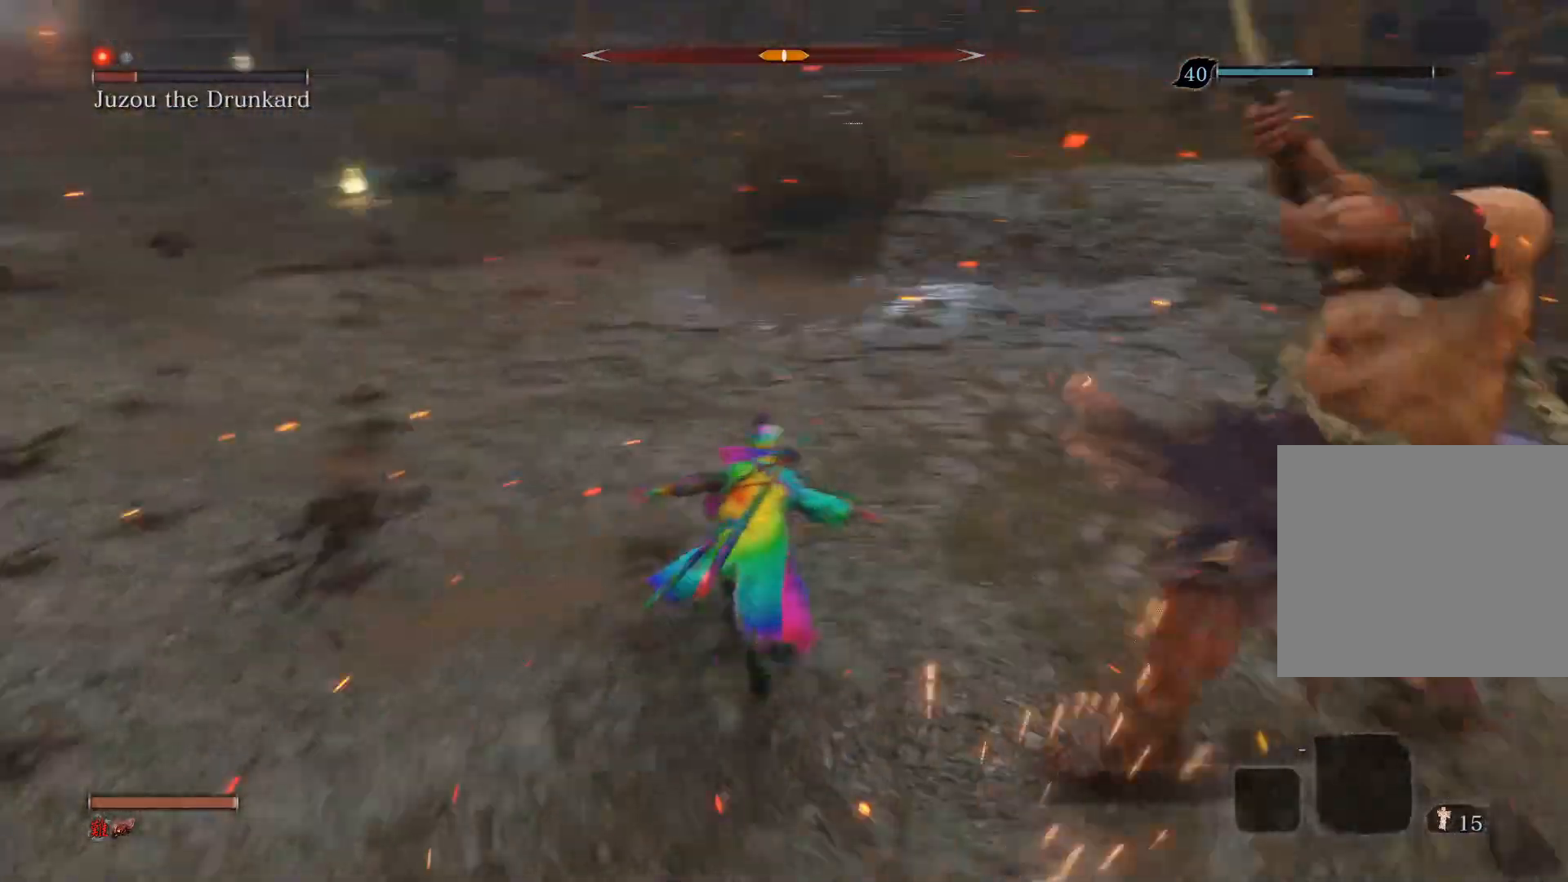
{"buttons": [], "left_stick": "up", "right_stick": "right", "events": [[117, "R1", "up"], [117, "left_stick", "up-right"], [317, "left_stick", "up"]]}
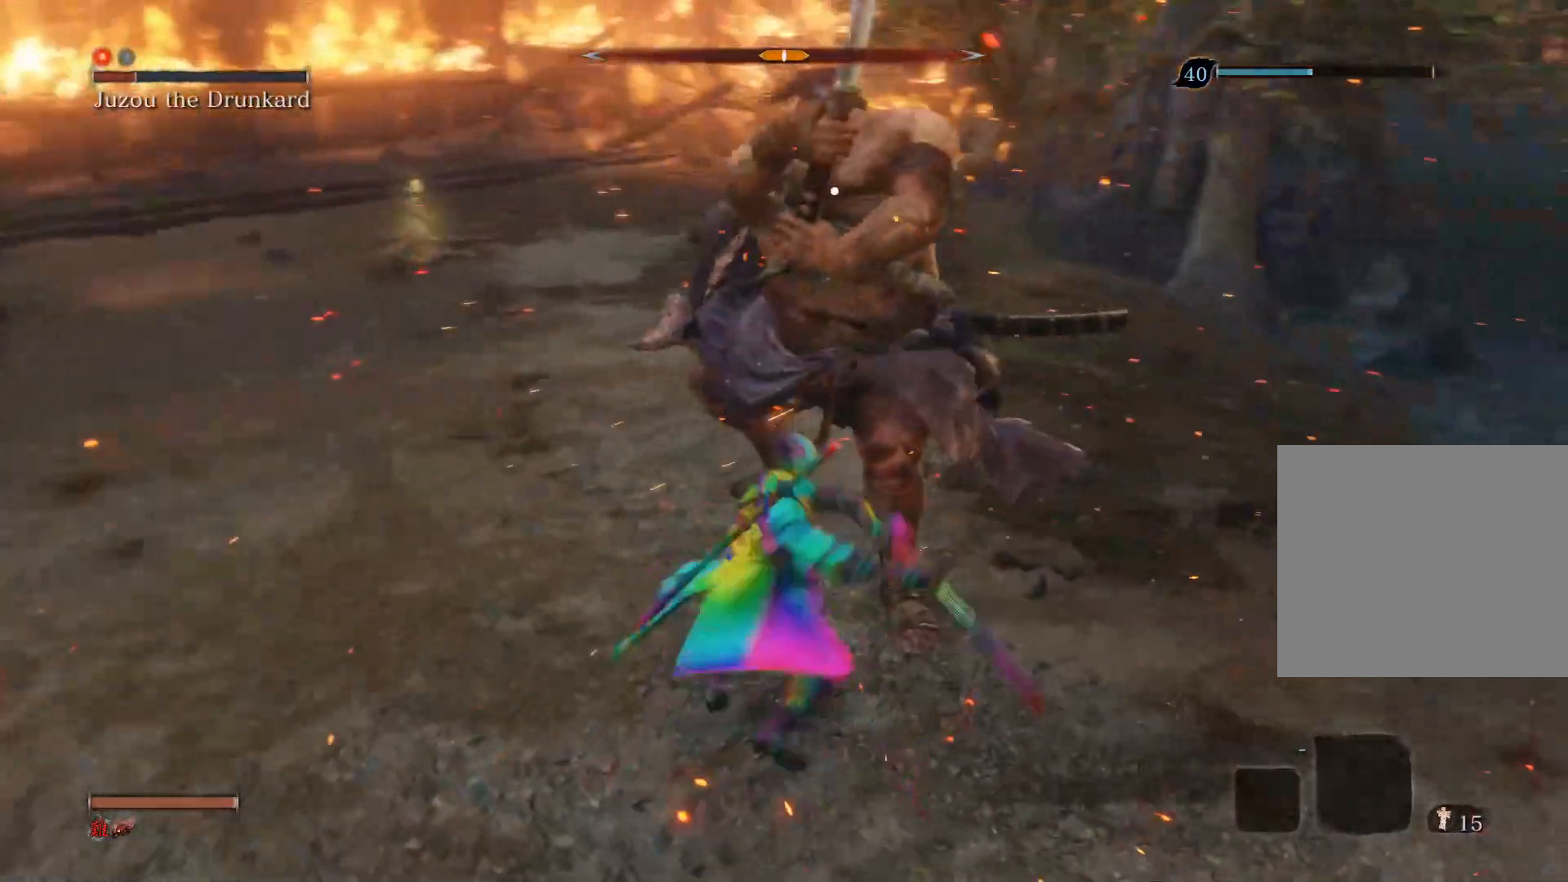
{"buttons": ["CIRCLE"], "left_stick": "down", "right_stick": "center", "events": [[67, "right_stick", "center"], [183, "left_stick", "center"], [317, "left_stick", "down"], [400, "CIRCLE", "down"]]}
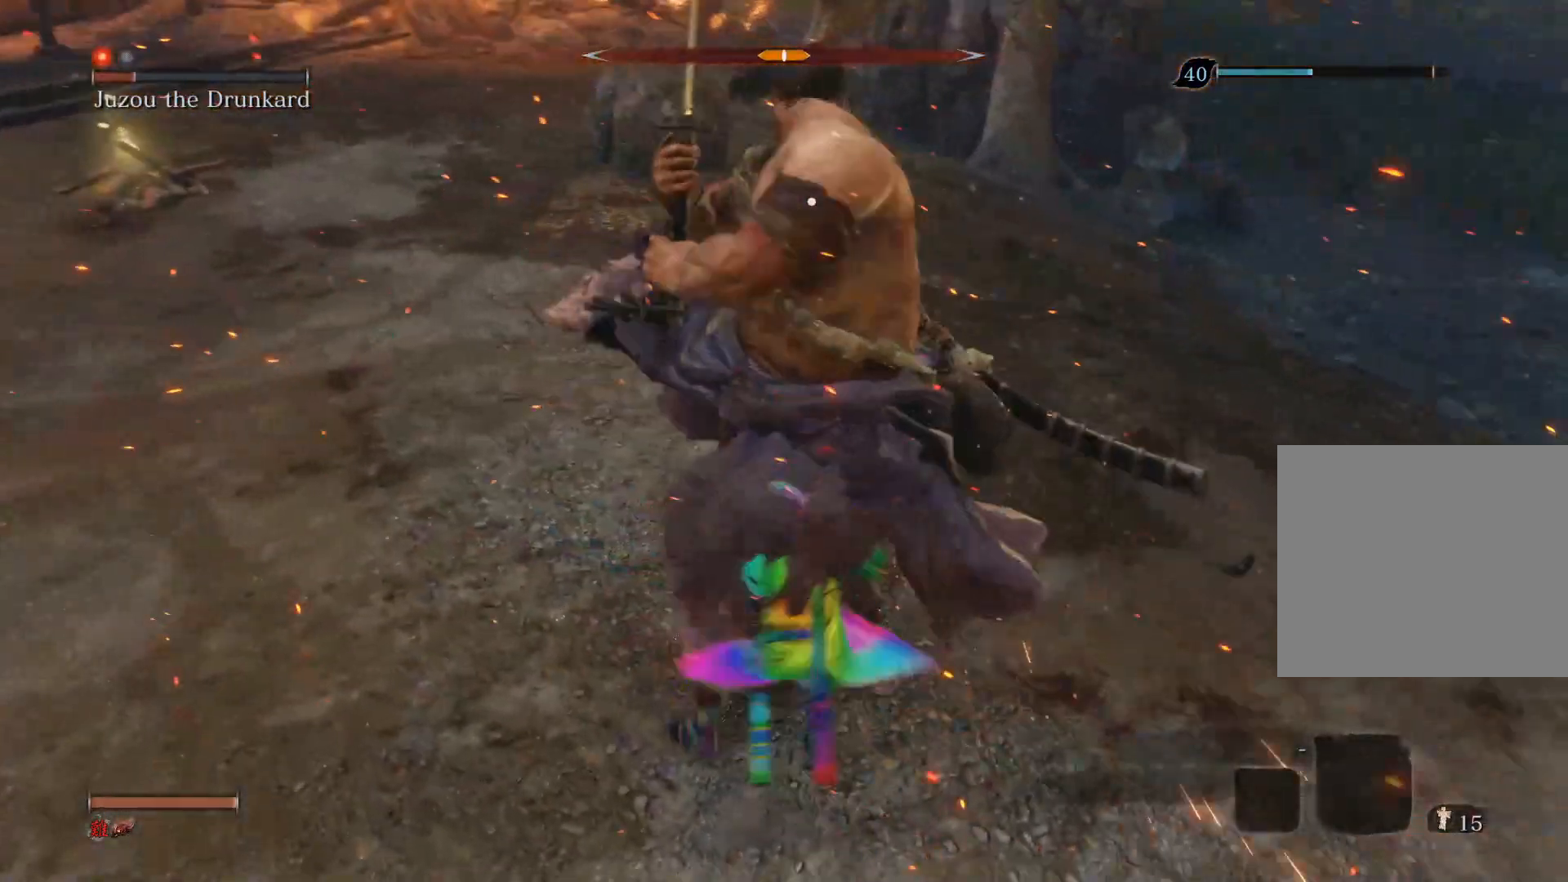
{"buttons": ["CIRCLE"], "left_stick": "down-left", "right_stick": "center", "events": [[17, "left_stick", "down-left"]]}
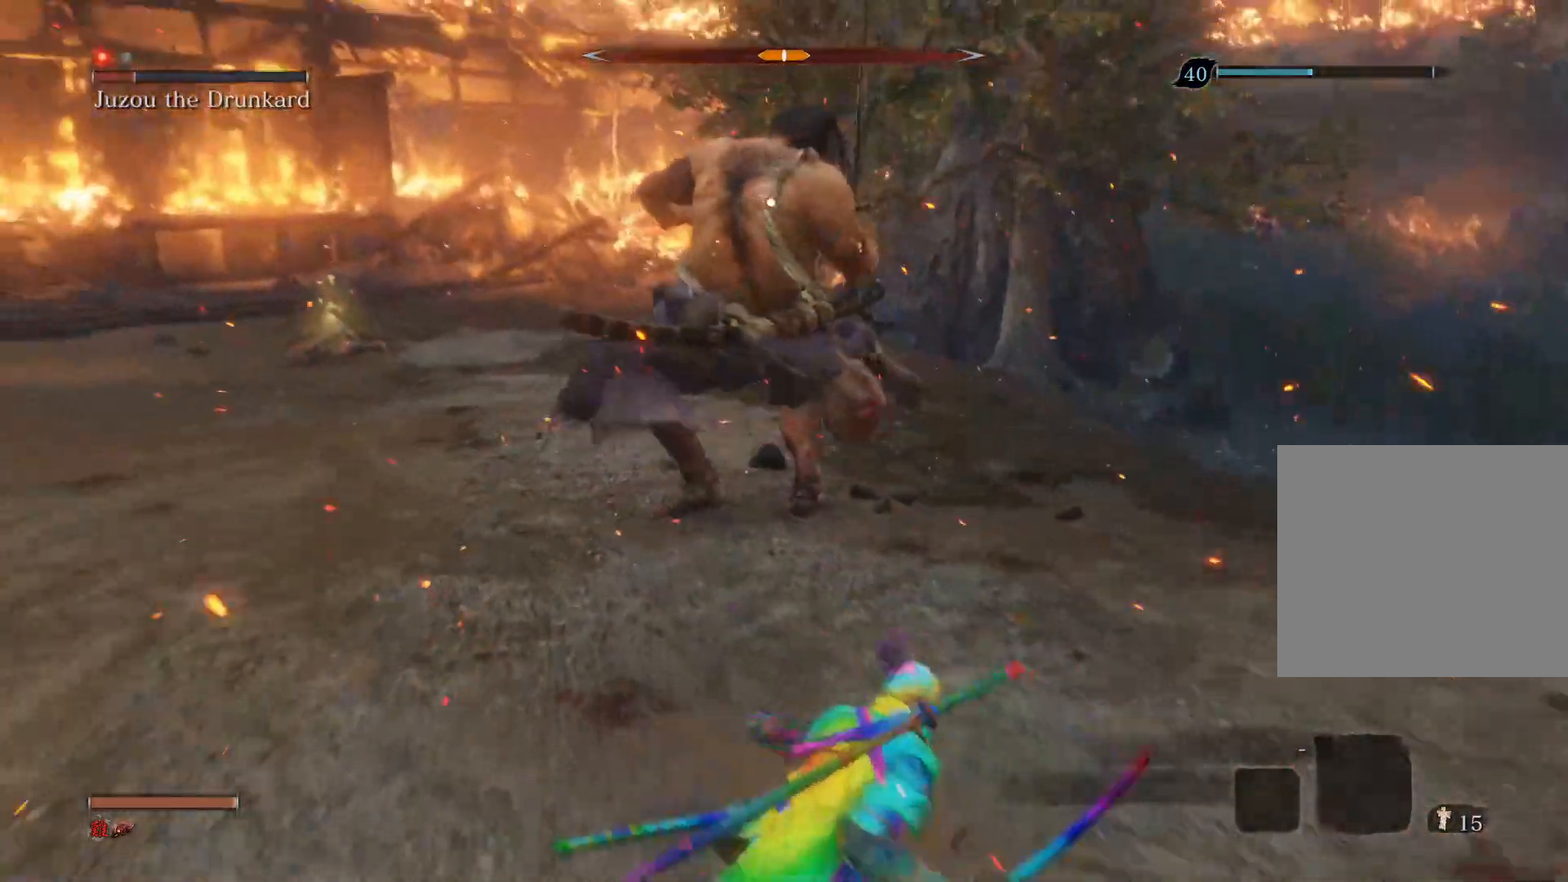
{"buttons": [], "left_stick": "left", "right_stick": "right", "events": [[50, "left_stick", "left"], [117, "CIRCLE", "up"], [367, "right_stick", "right"]]}
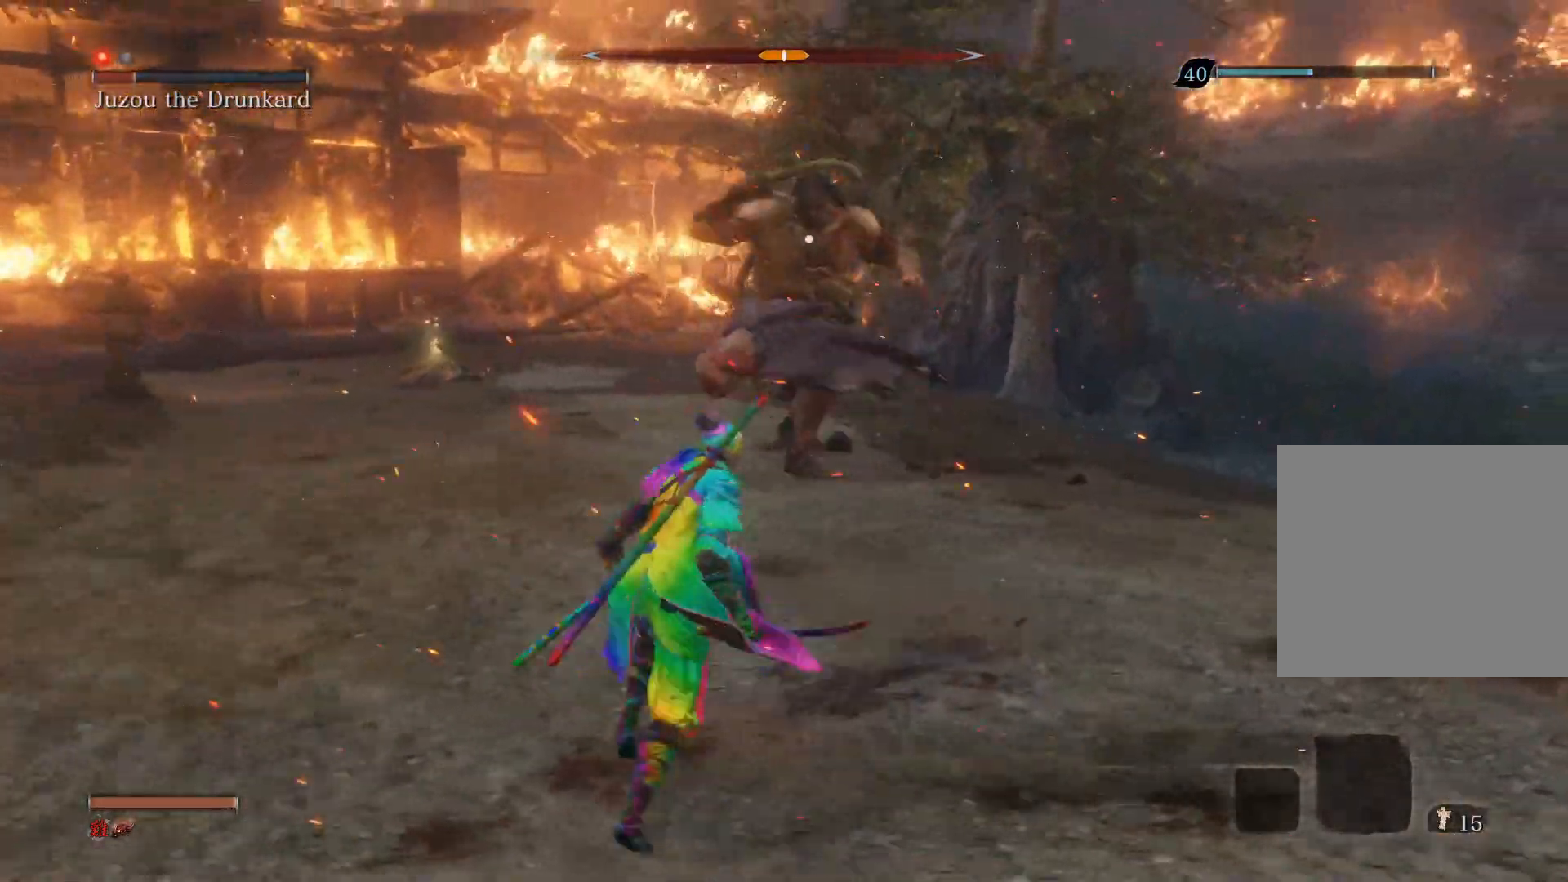
{"buttons": [], "left_stick": "left", "right_stick": "center", "events": [[217, "right_stick", "center"], [300, "R3", "down"], [433, "R3", "up"]]}
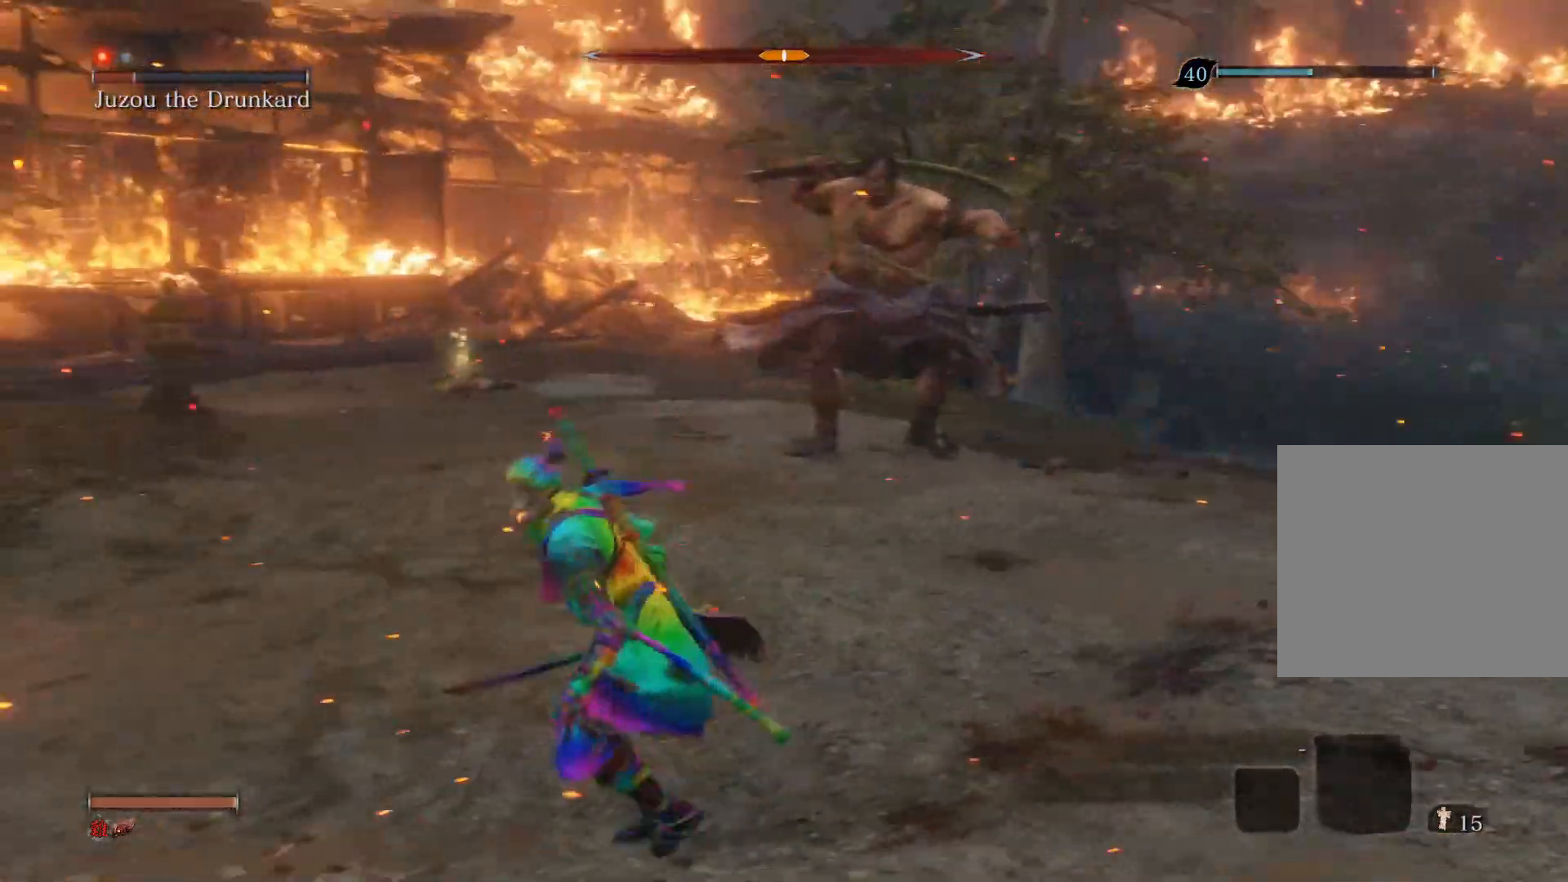
{"buttons": [], "left_stick": "up-left", "right_stick": "right", "events": [[133, "right_stick", "up-right"], [317, "right_stick", "right"], [333, "left_stick", "up-left"]]}
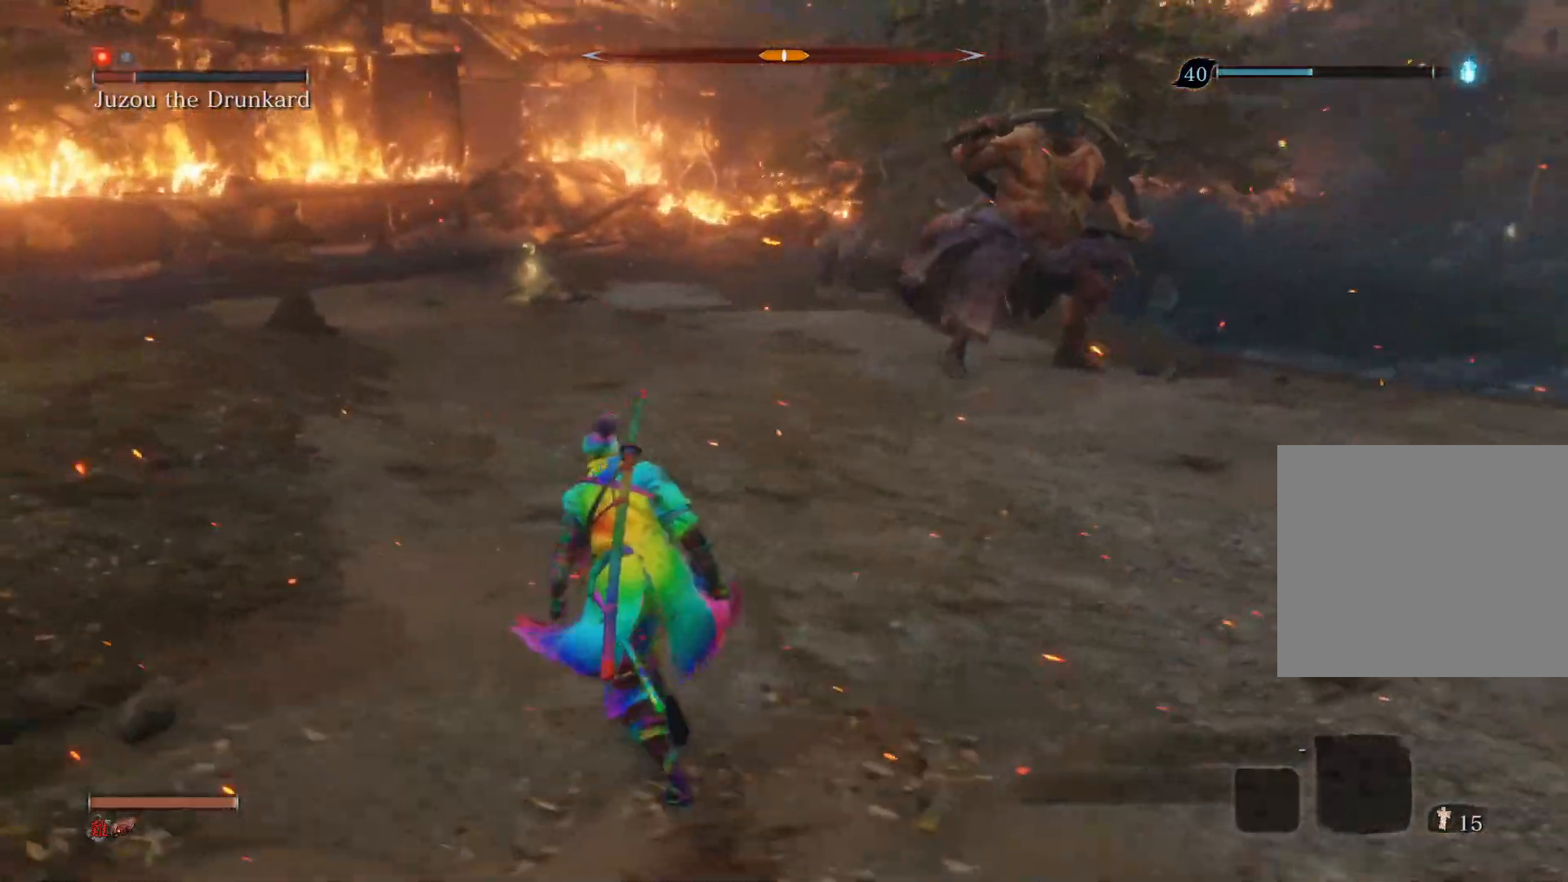
{"buttons": [], "left_stick": "center", "right_stick": "center", "events": [[83, "left_stick", "center"], [100, "right_stick", "center"]]}
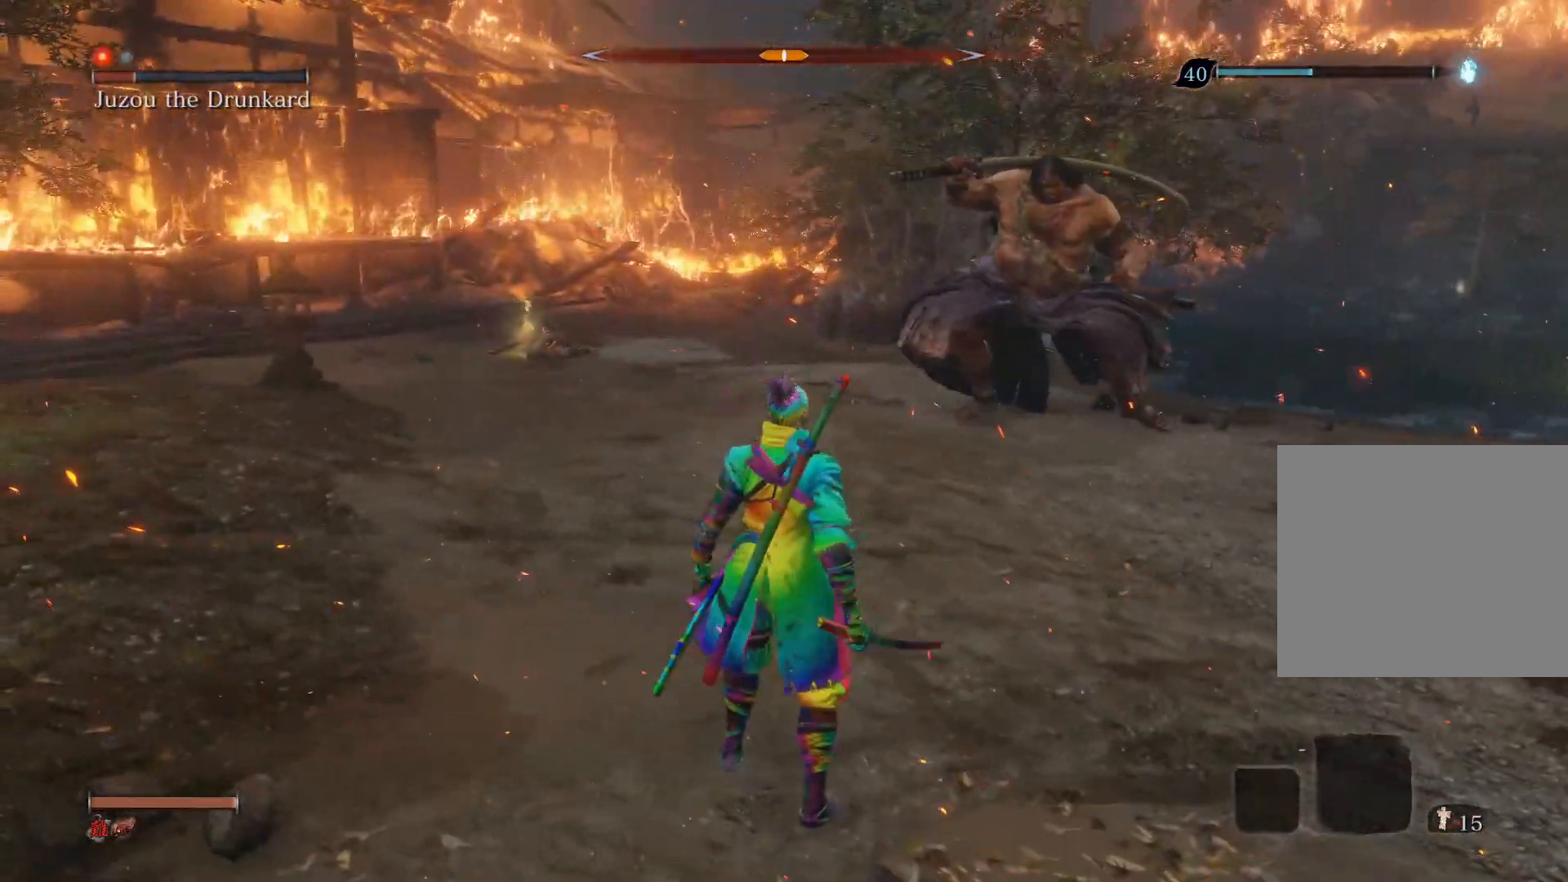
{"buttons": [], "left_stick": "up", "right_stick": "center", "events": [[100, "left_stick", "up"]]}
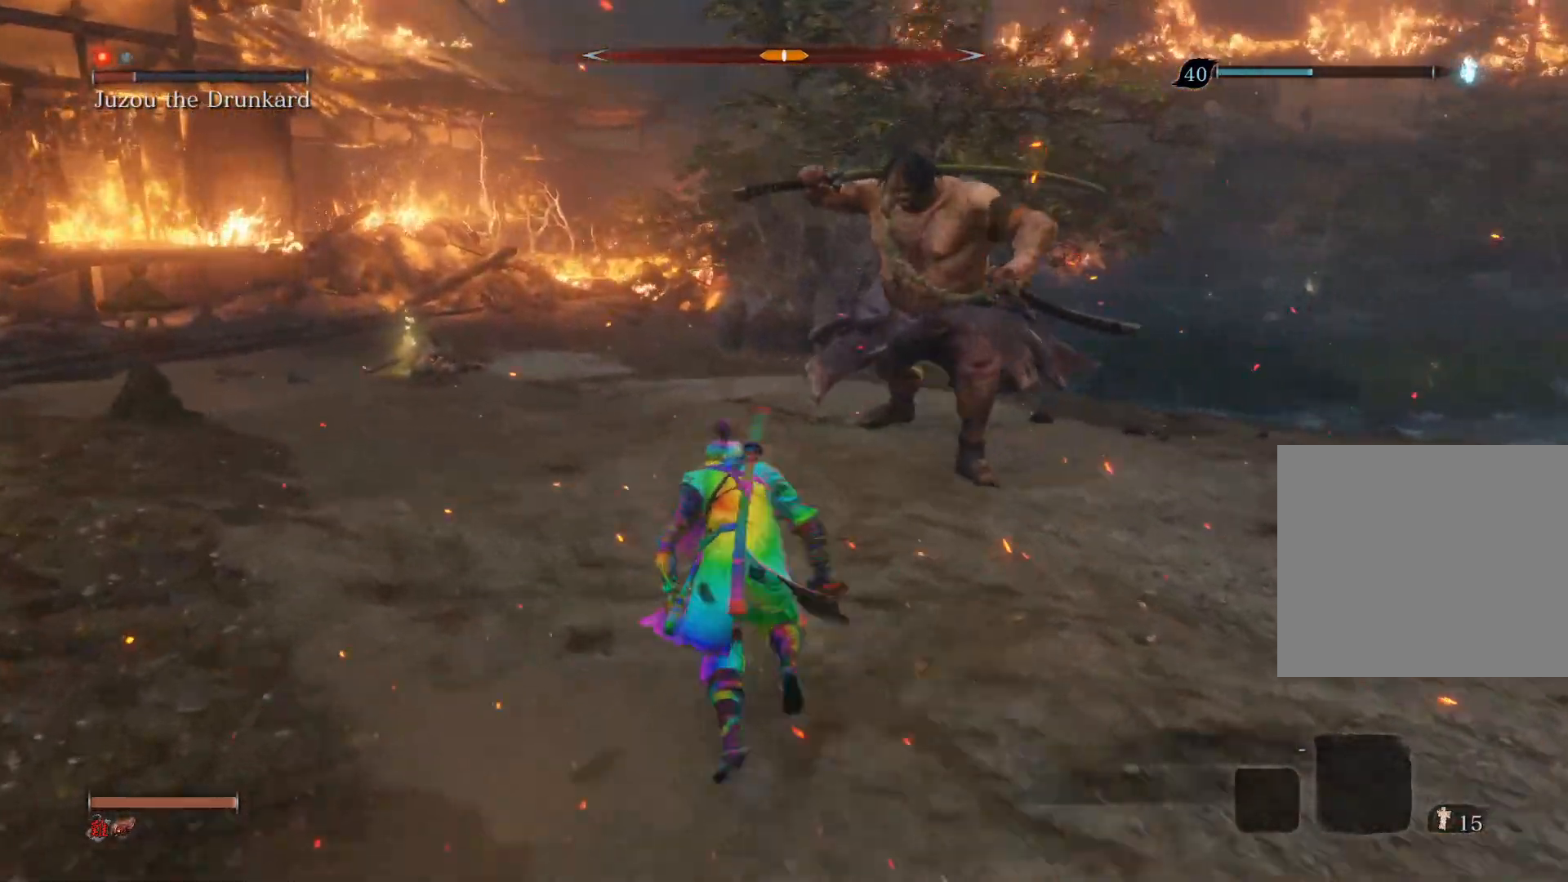
{"buttons": ["CIRCLE"], "left_stick": "down", "right_stick": "center", "events": [[17, "left_stick", "up-right"], [167, "left_stick", "down-right"], [283, "left_stick", "down"], [383, "CIRCLE", "down"]]}
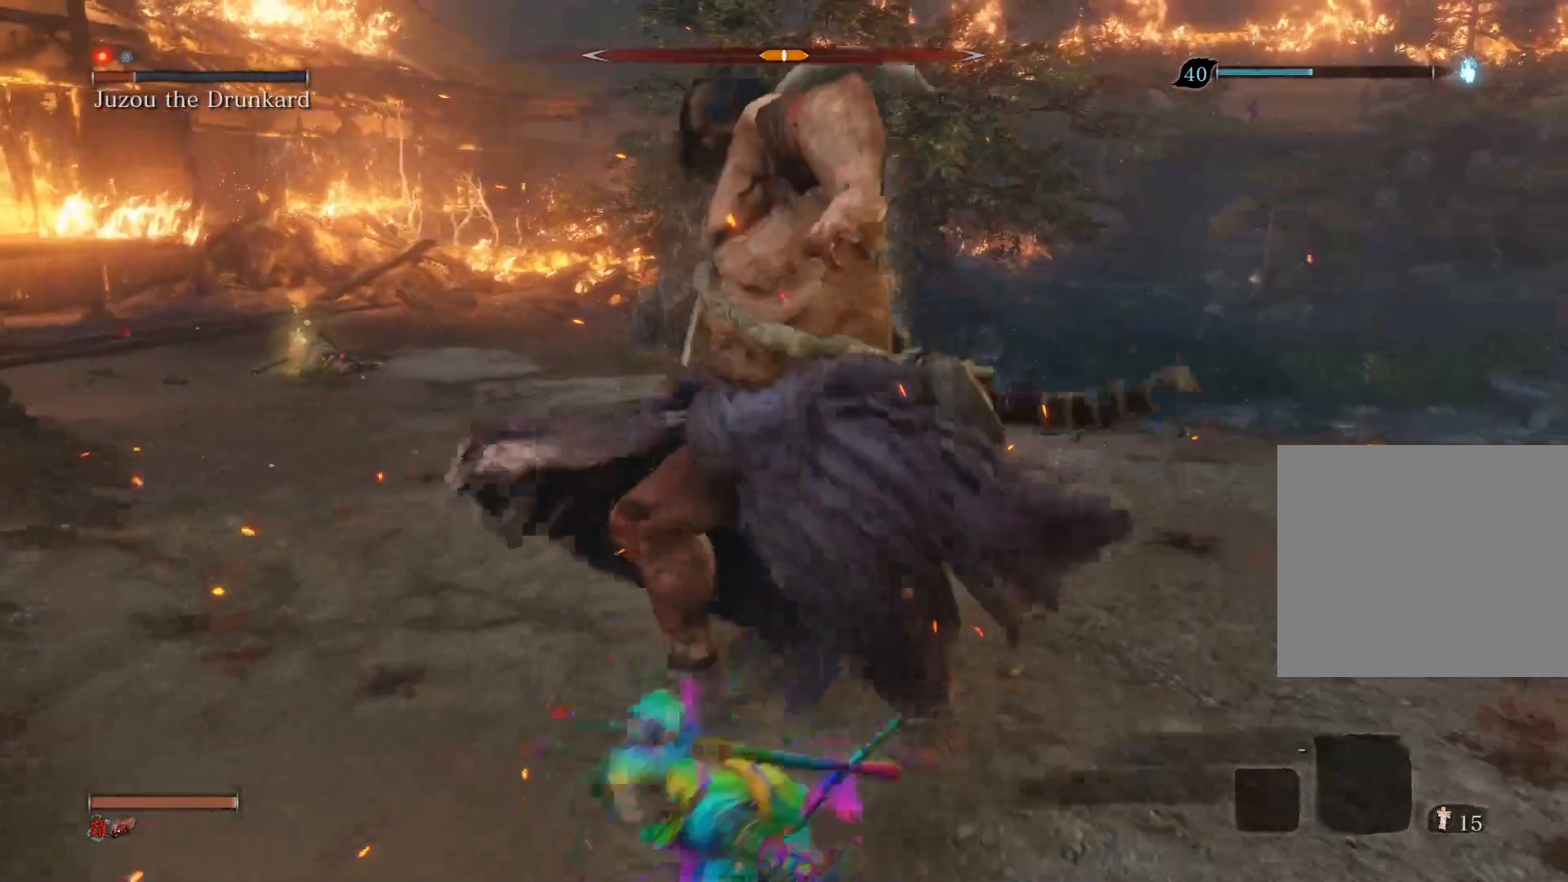
{"buttons": ["CIRCLE"], "left_stick": "down", "right_stick": "center", "events": []}
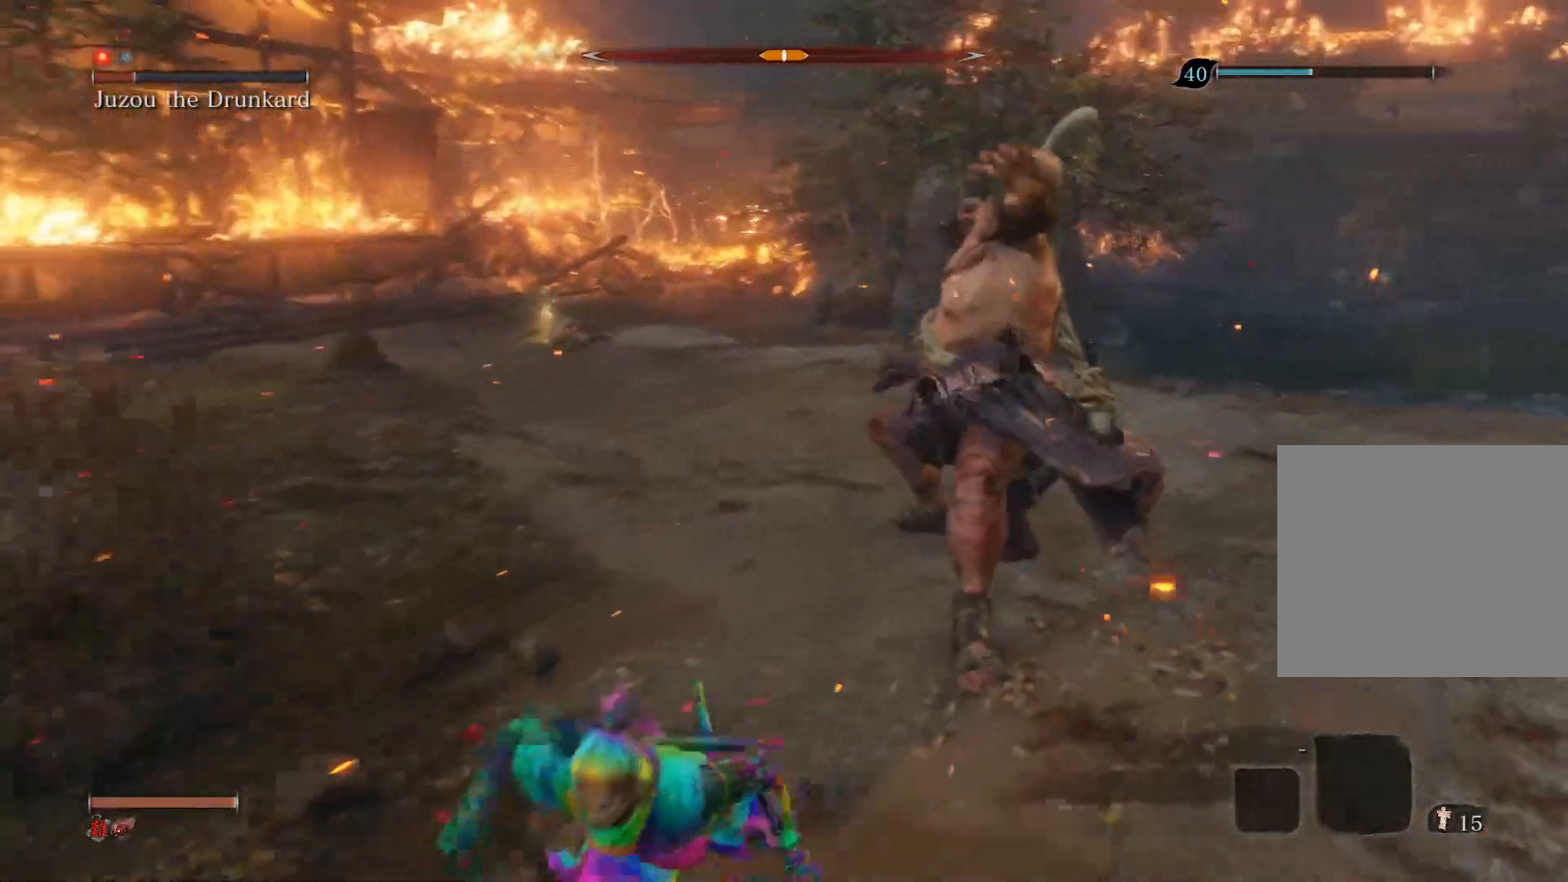
{"buttons": ["R3"], "left_stick": "down", "right_stick": "center", "events": [[250, "CIRCLE", "up"], [450, "R3", "down"]]}
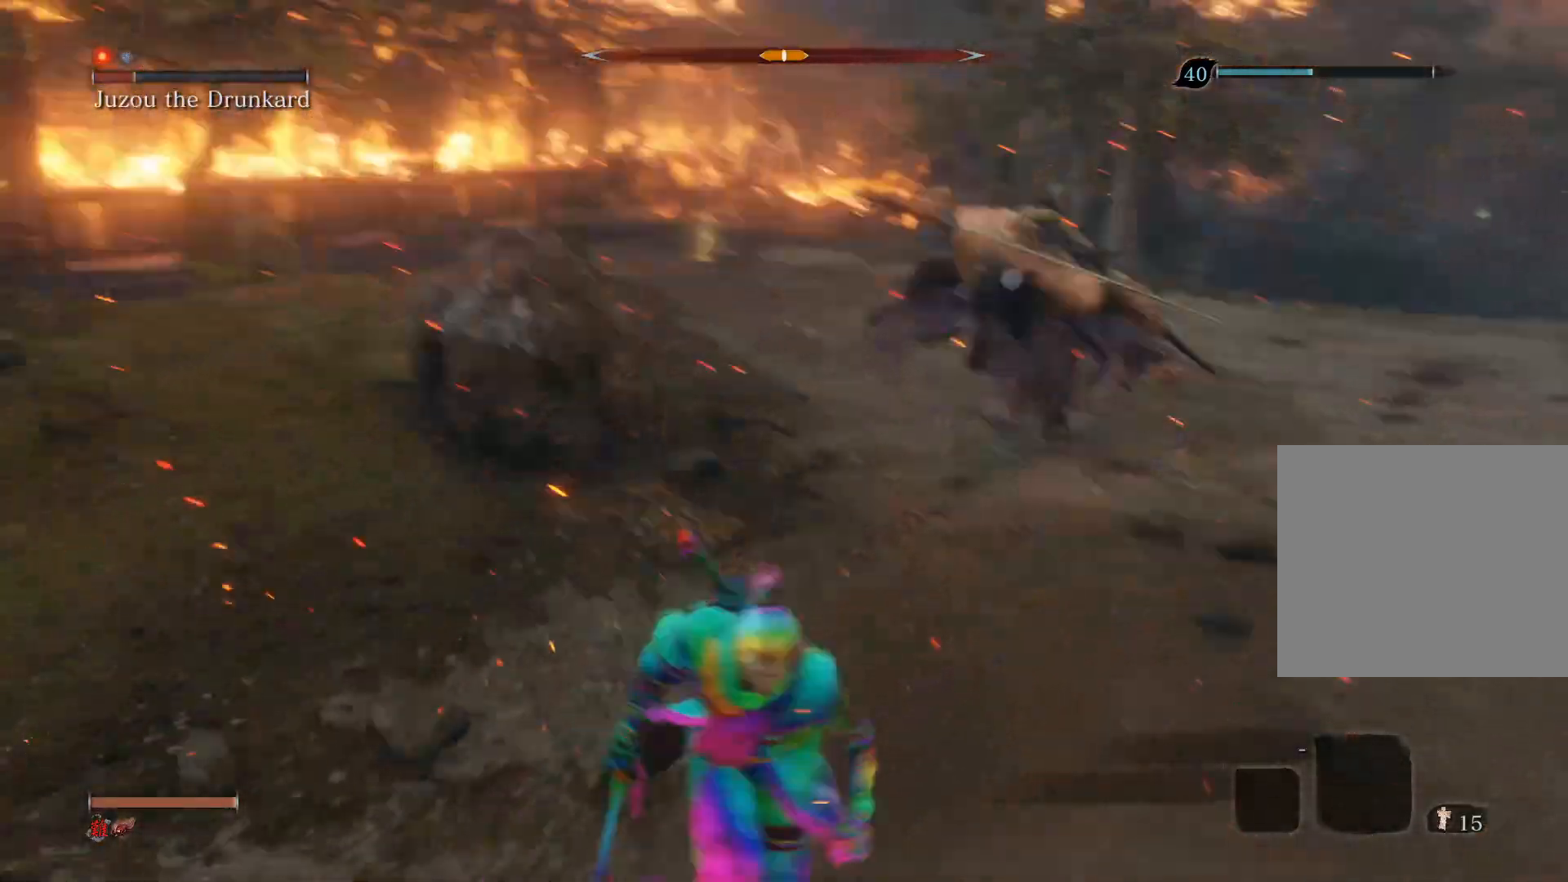
{"buttons": [], "left_stick": "down", "right_stick": "center", "events": [[67, "R3", "up"]]}
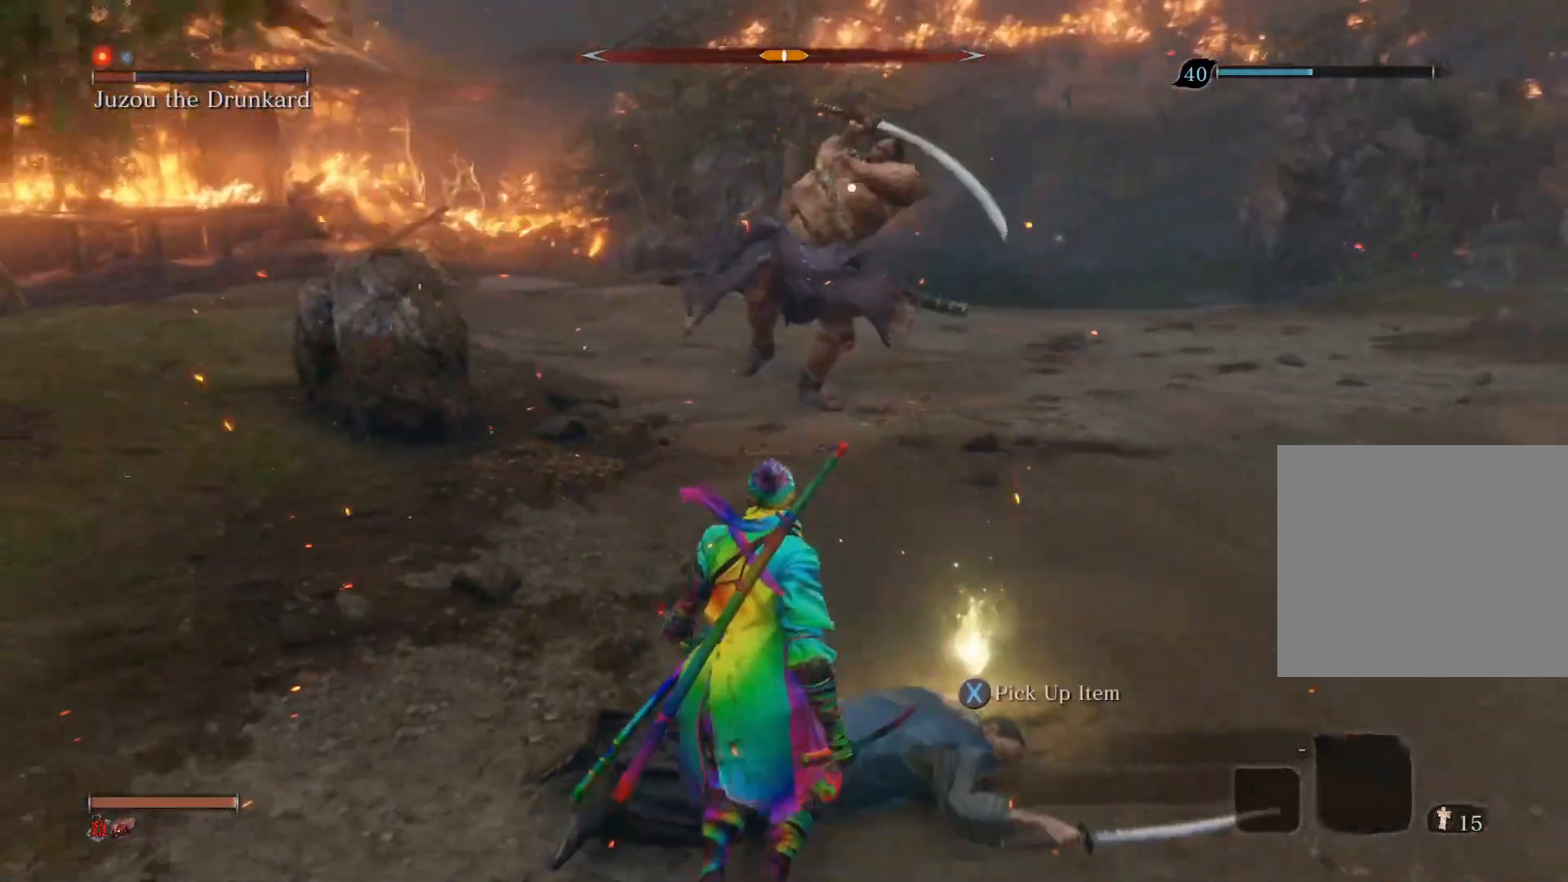
{"buttons": [], "left_stick": "up", "right_stick": "center", "events": [[50, "left_stick", "down-right"], [217, "left_stick", "right"], [433, "left_stick", "up"]]}